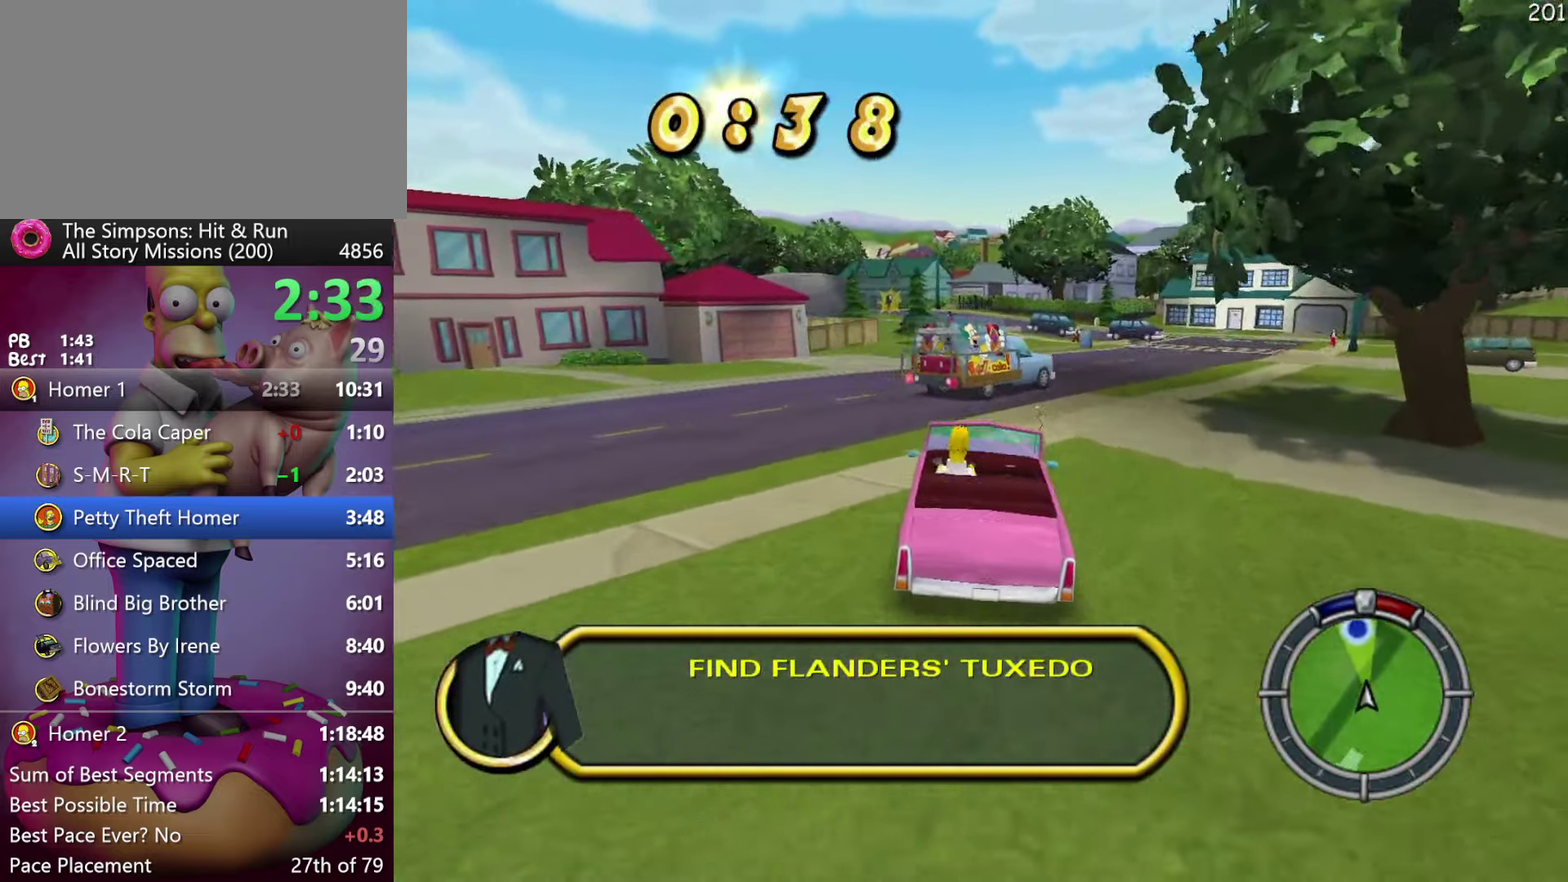
Gameplay with a controller (Xbox layout); each line is a JSON object with the inputs held at the frame after it. "events" lists button and stick changes between this image and that frame as [ms after this image, input, new state], when the widget could be followed in between. Not read: DPAD_DOWN DPAD_LEFT DPAD_RIGHT DPAD_UP L3 R3.
{"buttons": ["R2"], "events": [[33, "A", "down"], [200, "A", "up"]]}
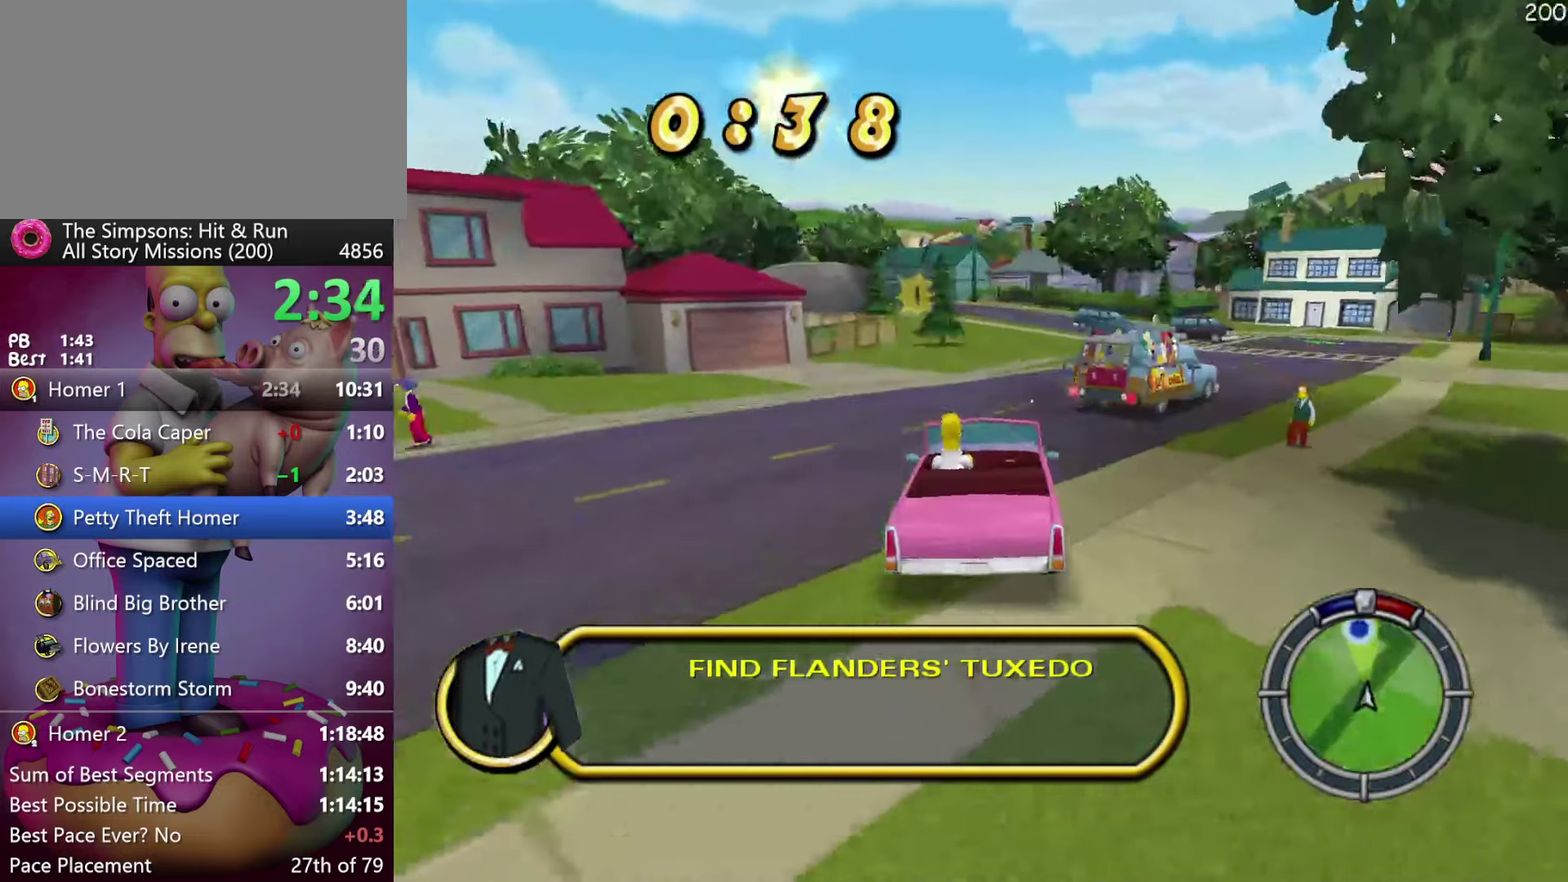
{"buttons": ["R2"], "events": []}
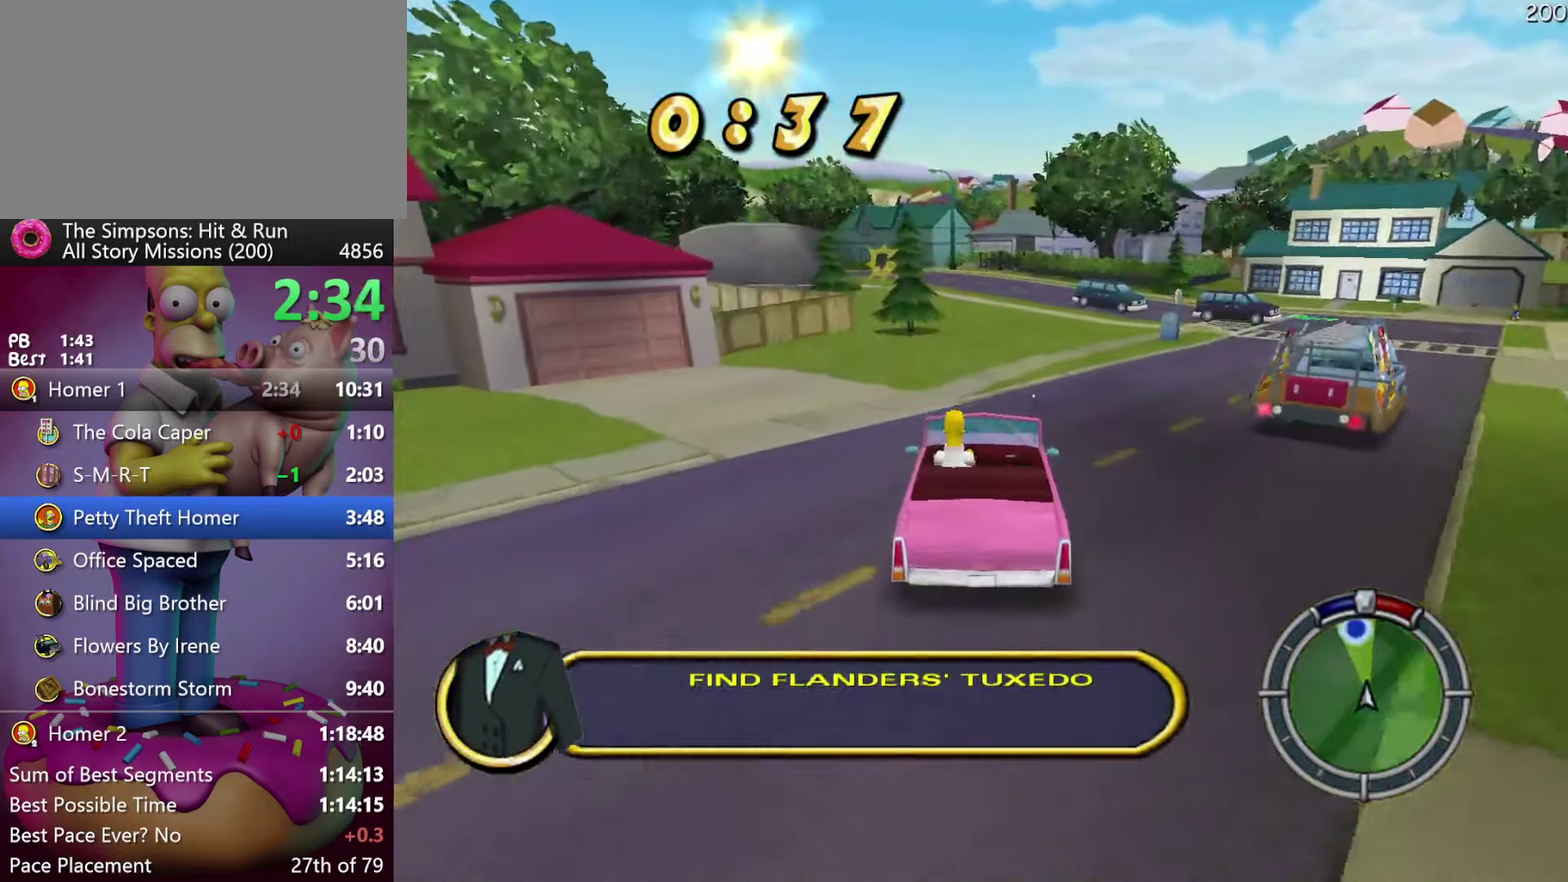
{"buttons": ["R2"], "events": [[83, "R1", "down"], [200, "R1", "up"]]}
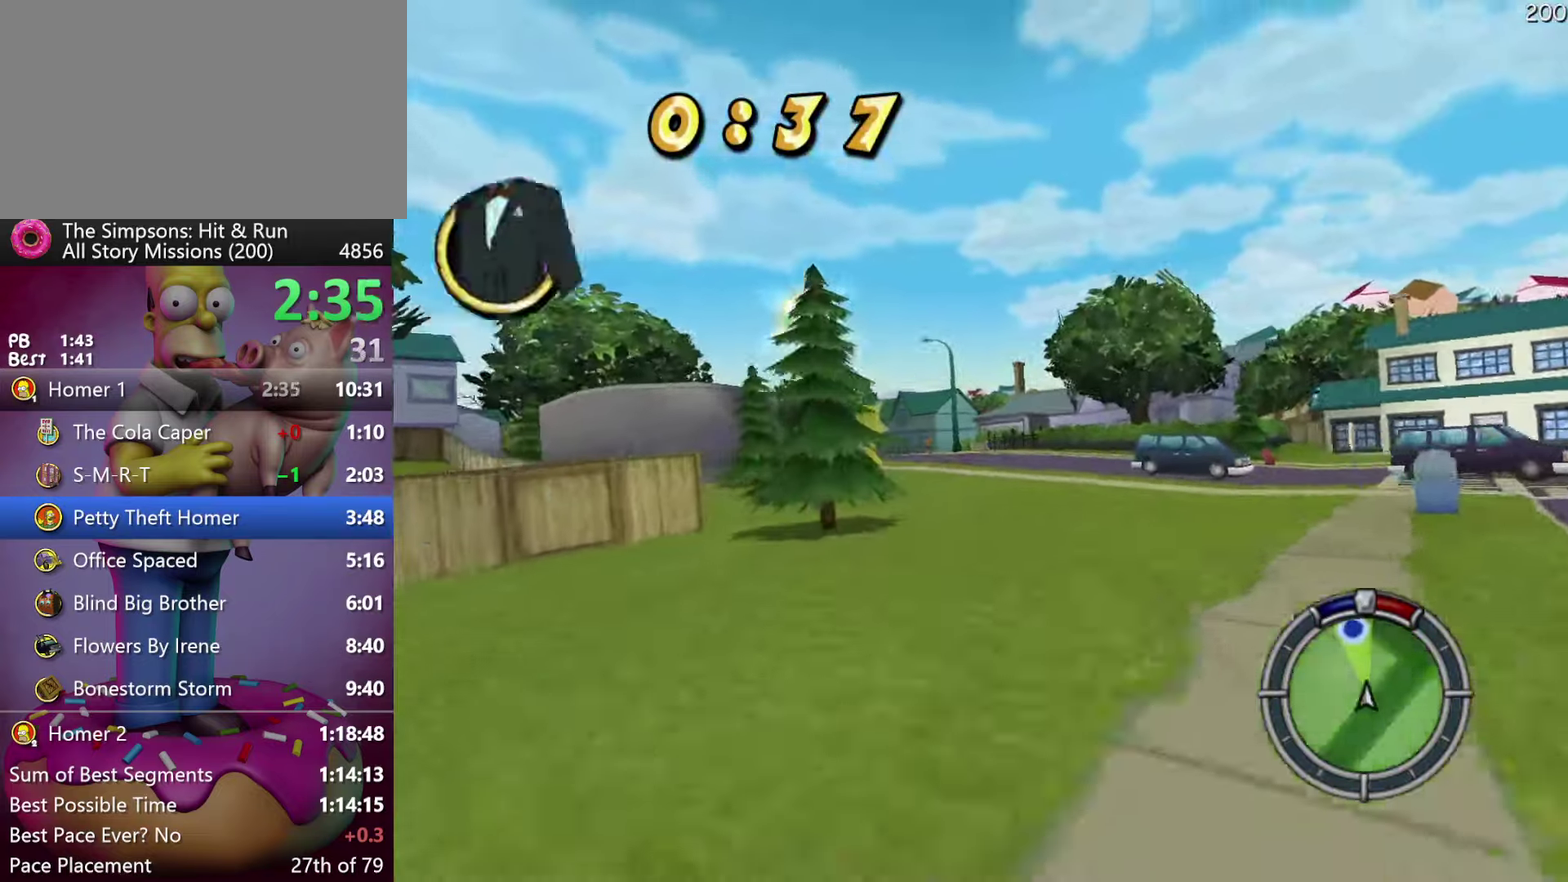
{"buttons": ["A", "R2"], "events": [[367, "A", "down"]]}
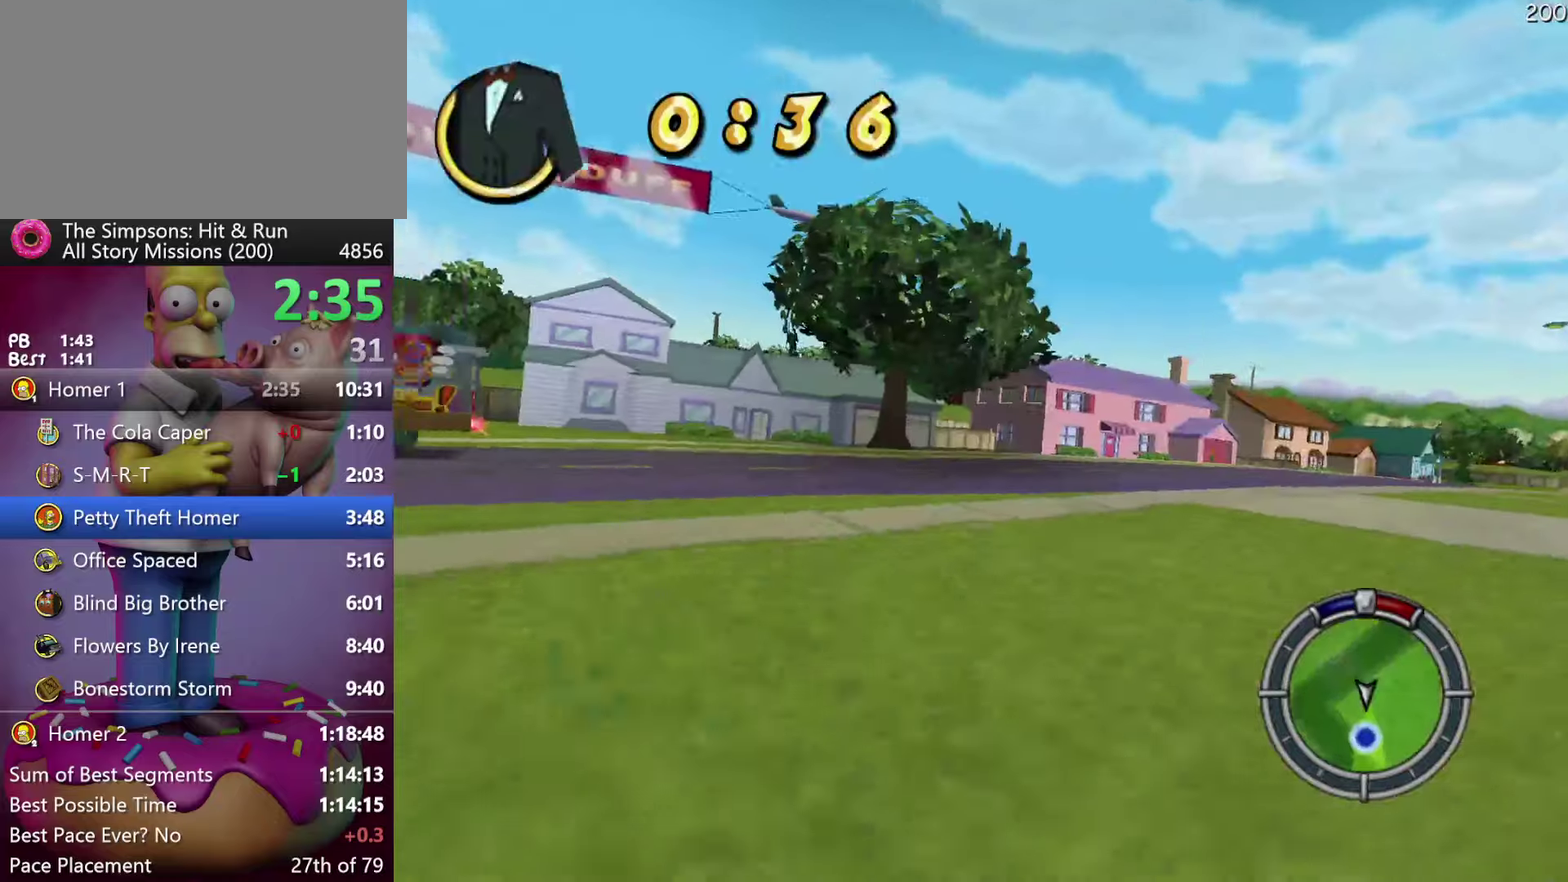
{"buttons": ["R2"], "events": [[50, "A", "up"]]}
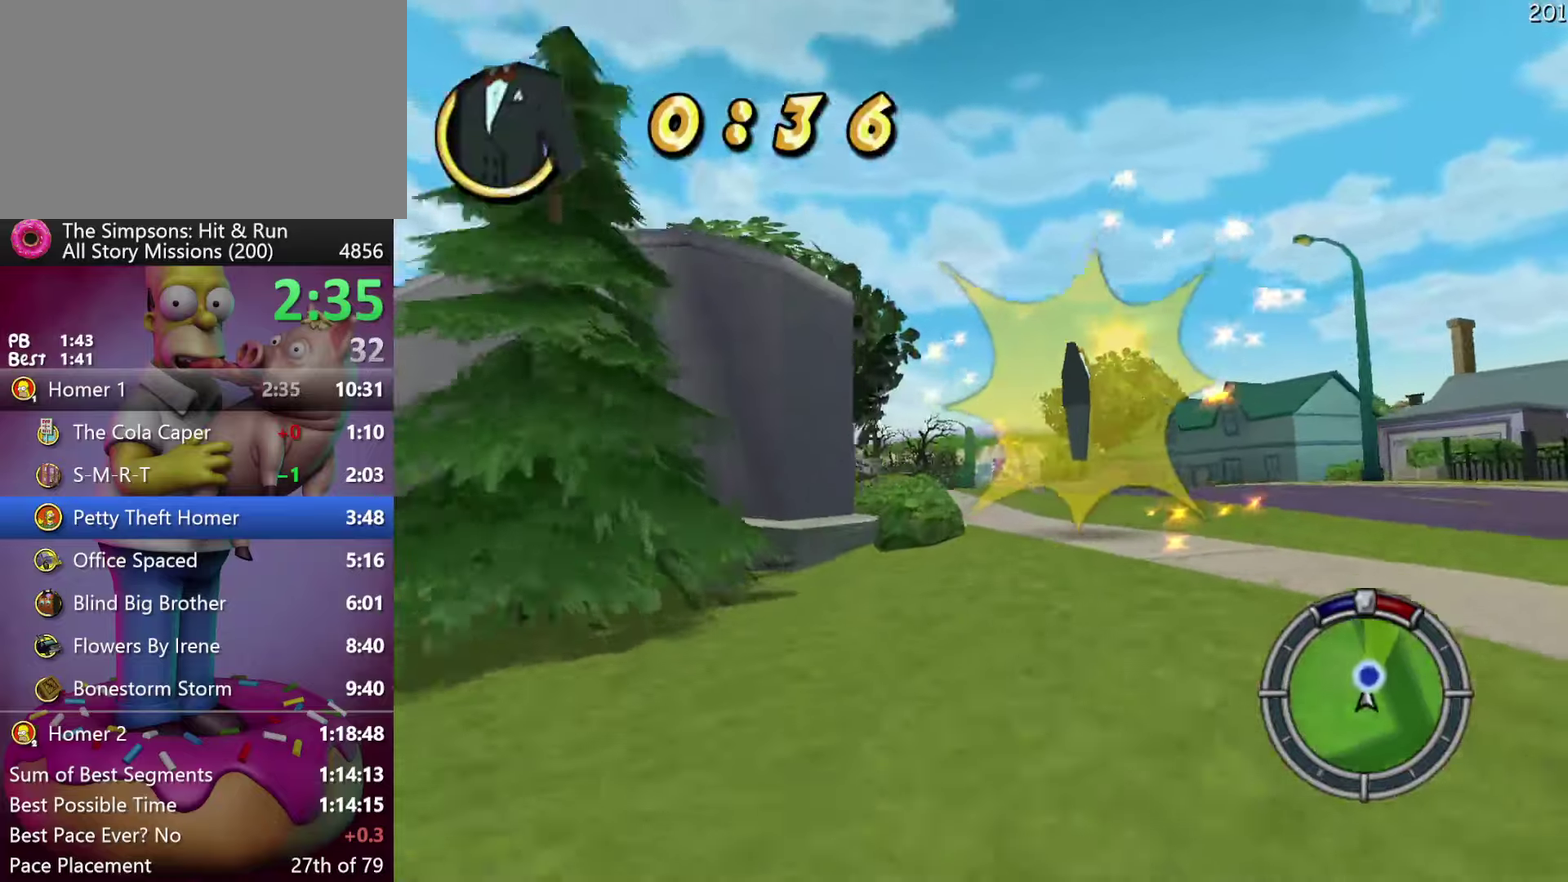
{"buttons": ["R2"], "events": []}
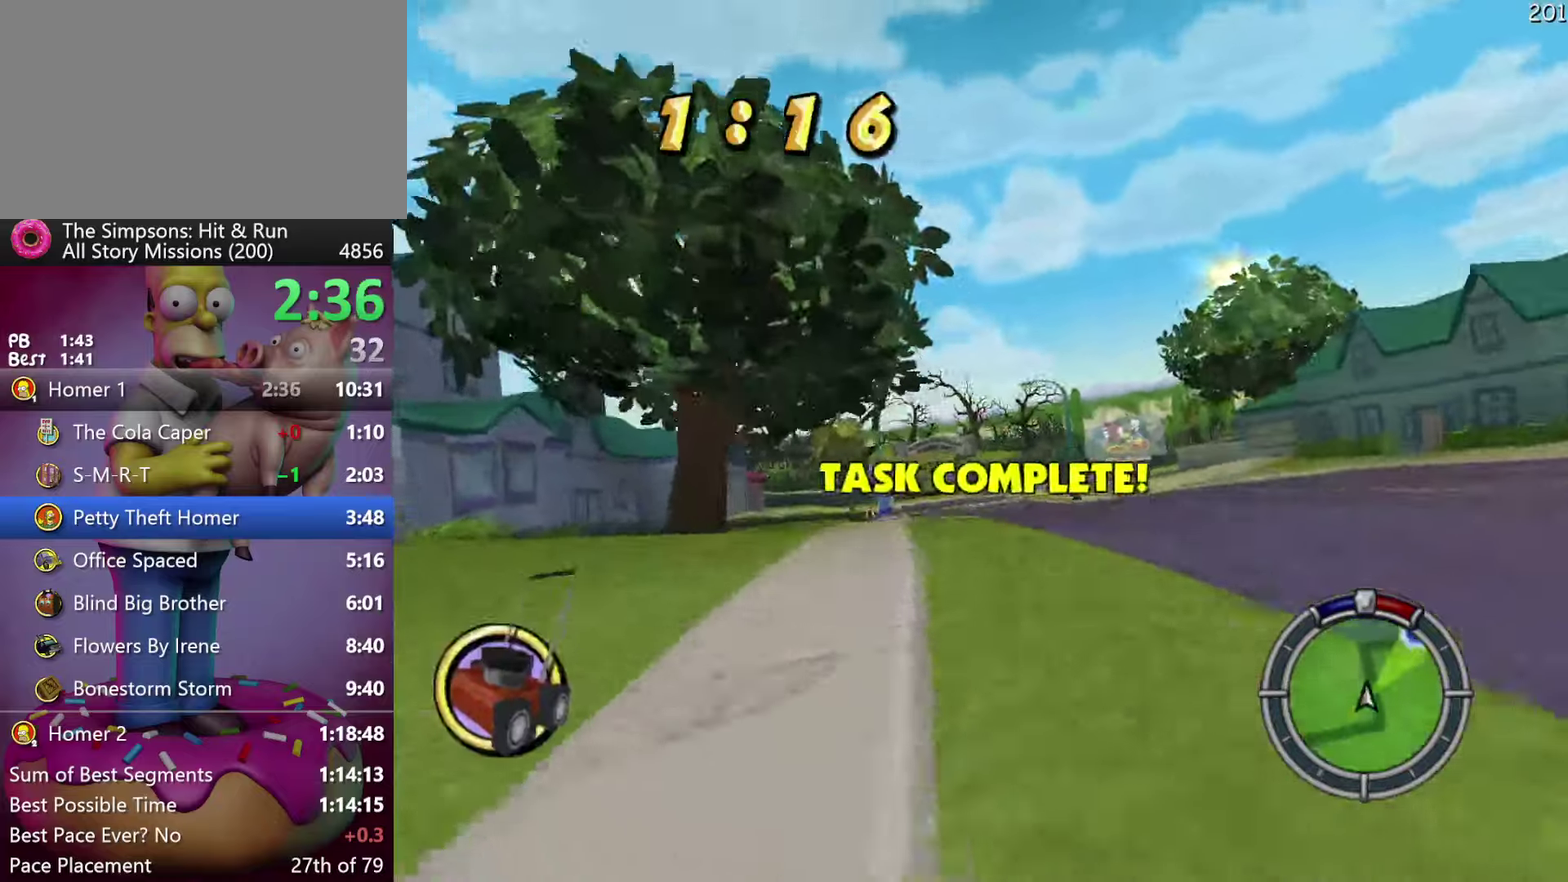
{"buttons": ["R2"], "events": []}
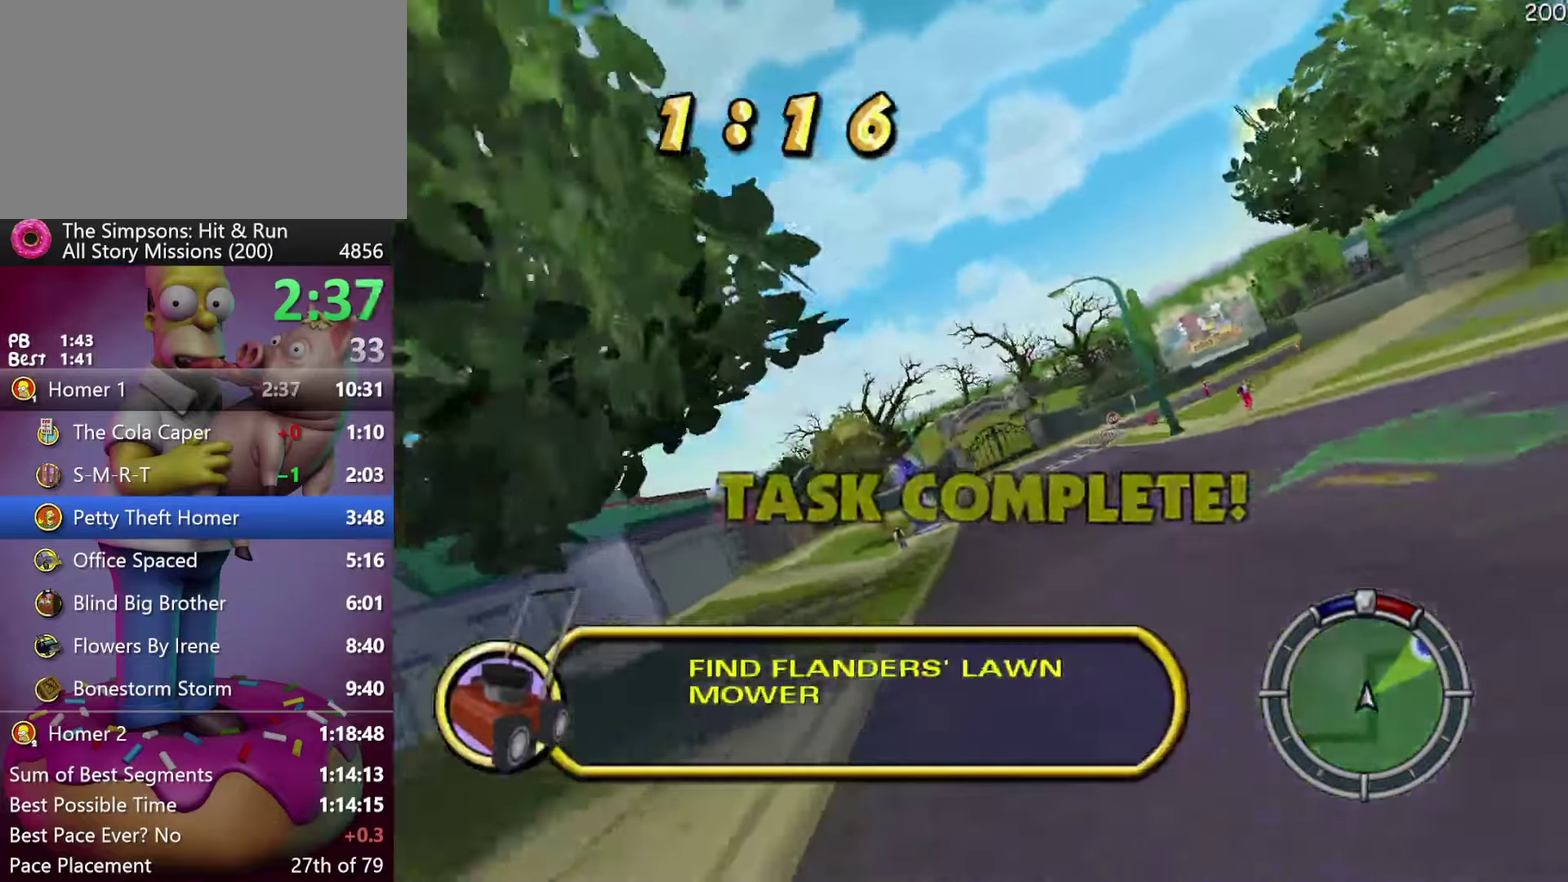
{"buttons": ["R2"], "events": []}
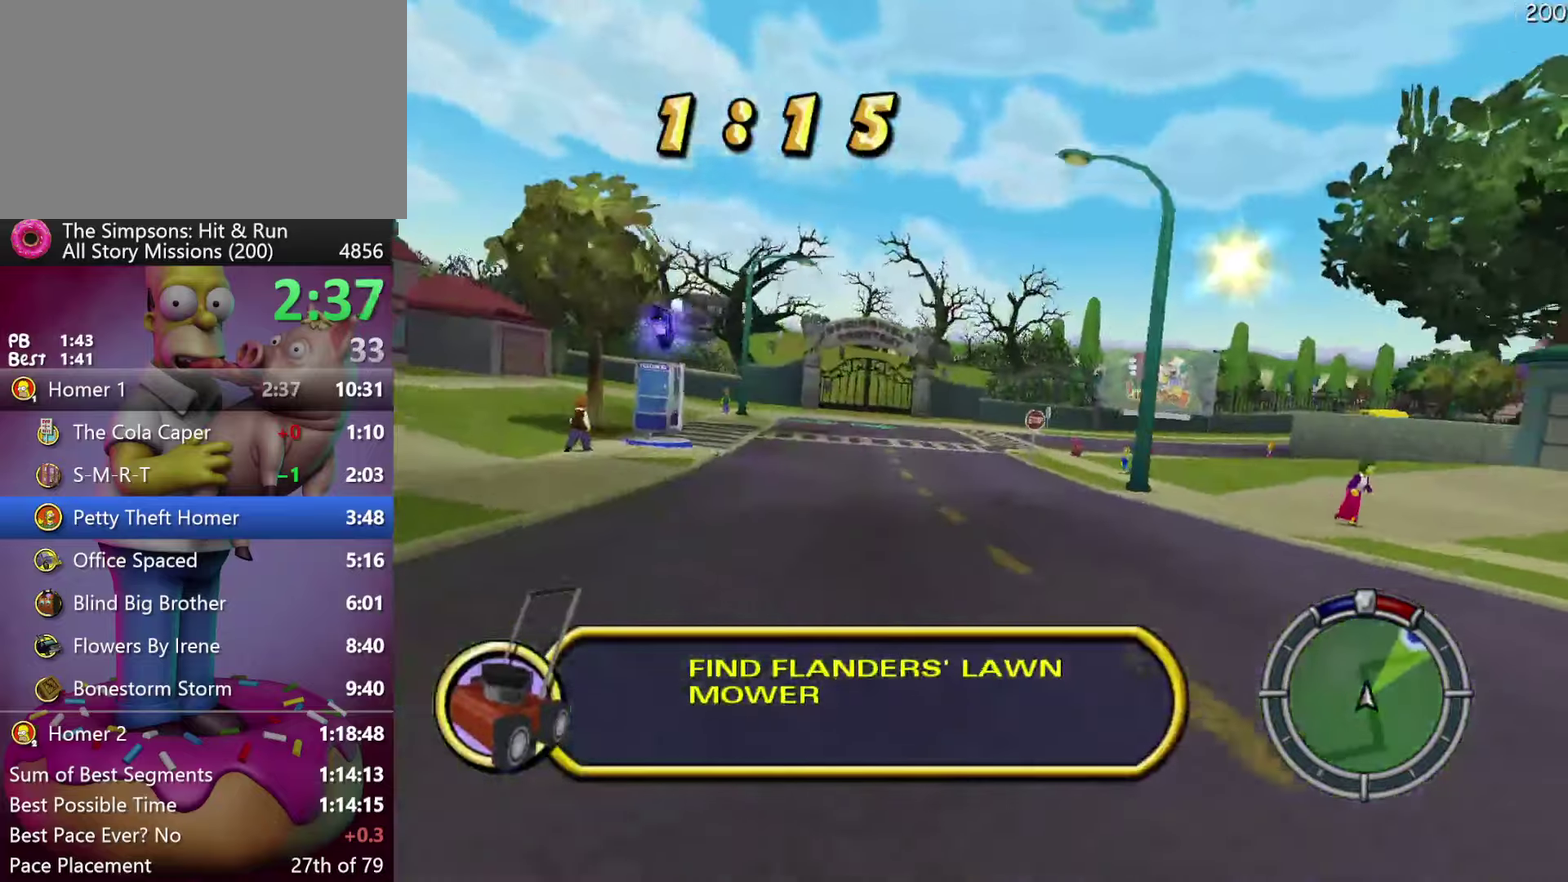
{"buttons": ["R2"], "events": [[50, "A", "down"], [150, "A", "up"]]}
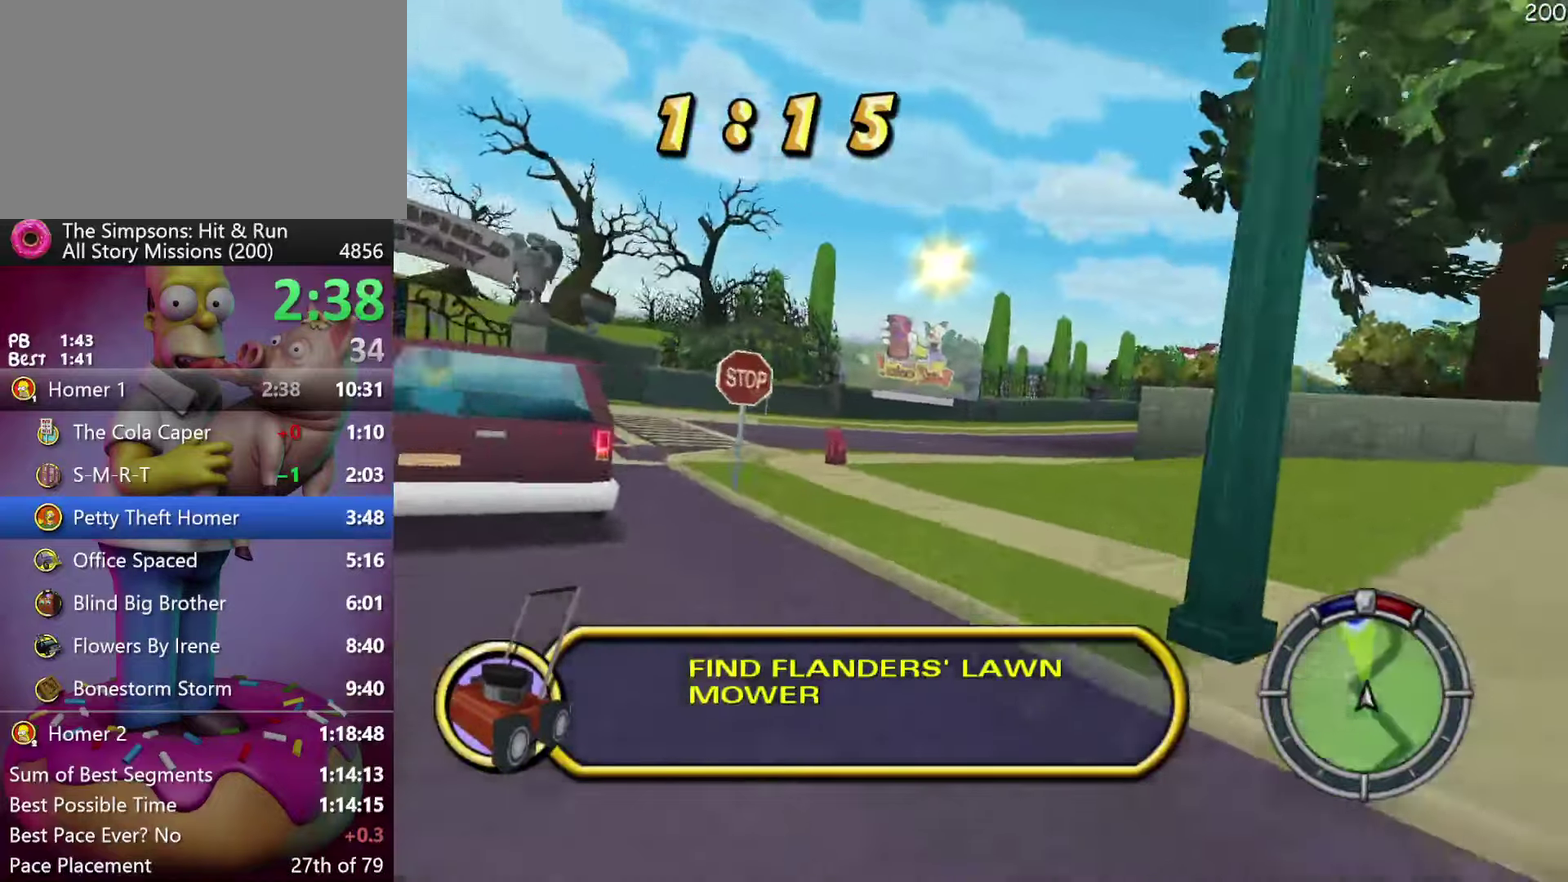
{"buttons": ["R2"], "events": []}
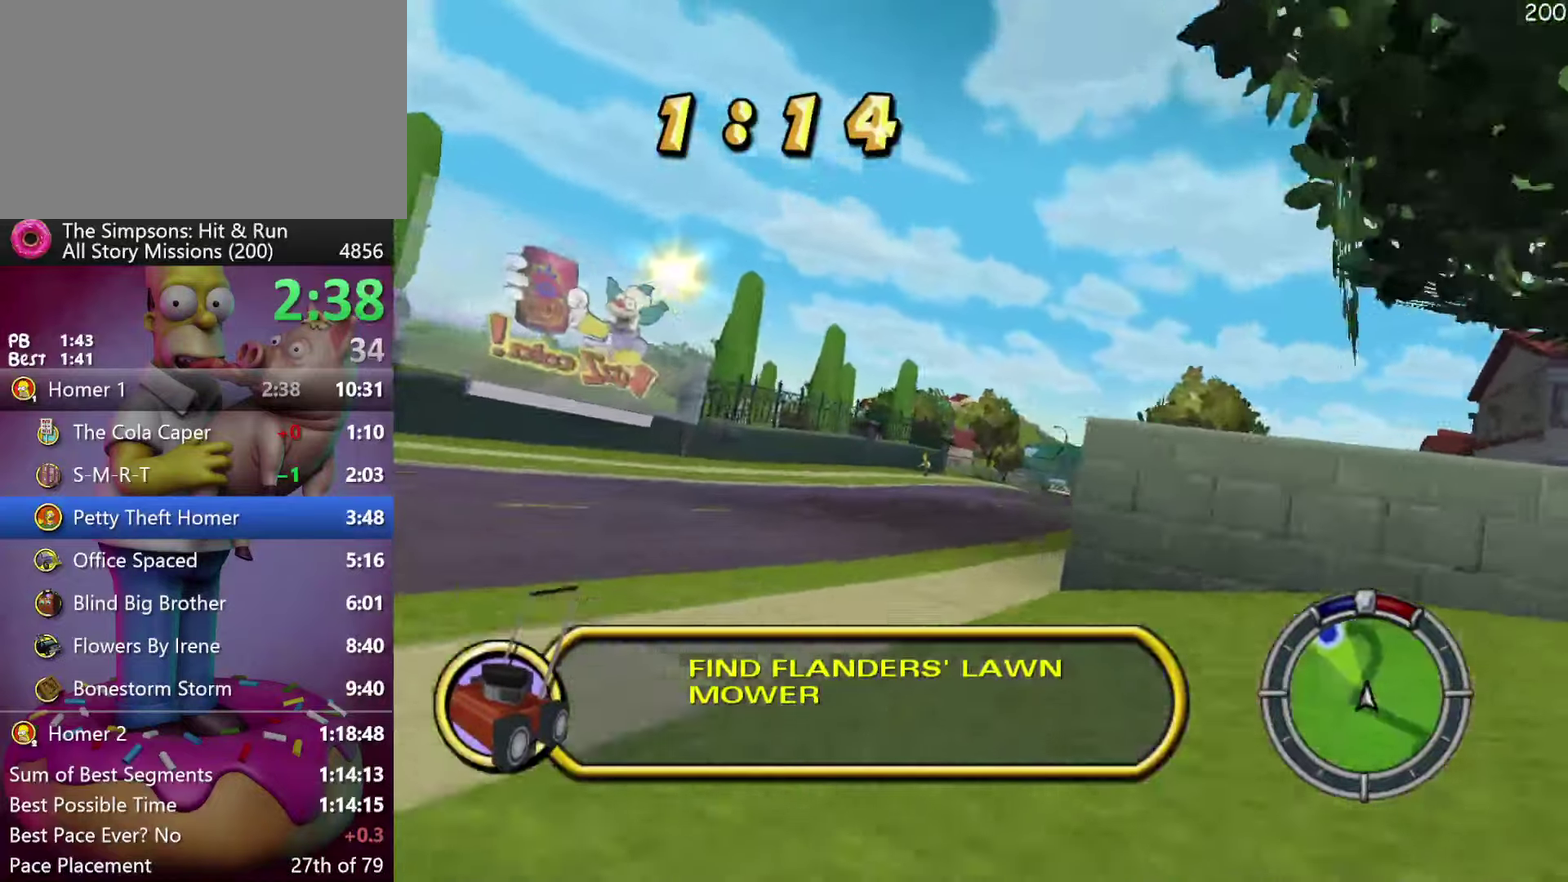
{"buttons": ["A", "R2"], "events": [[317, "A", "down"]]}
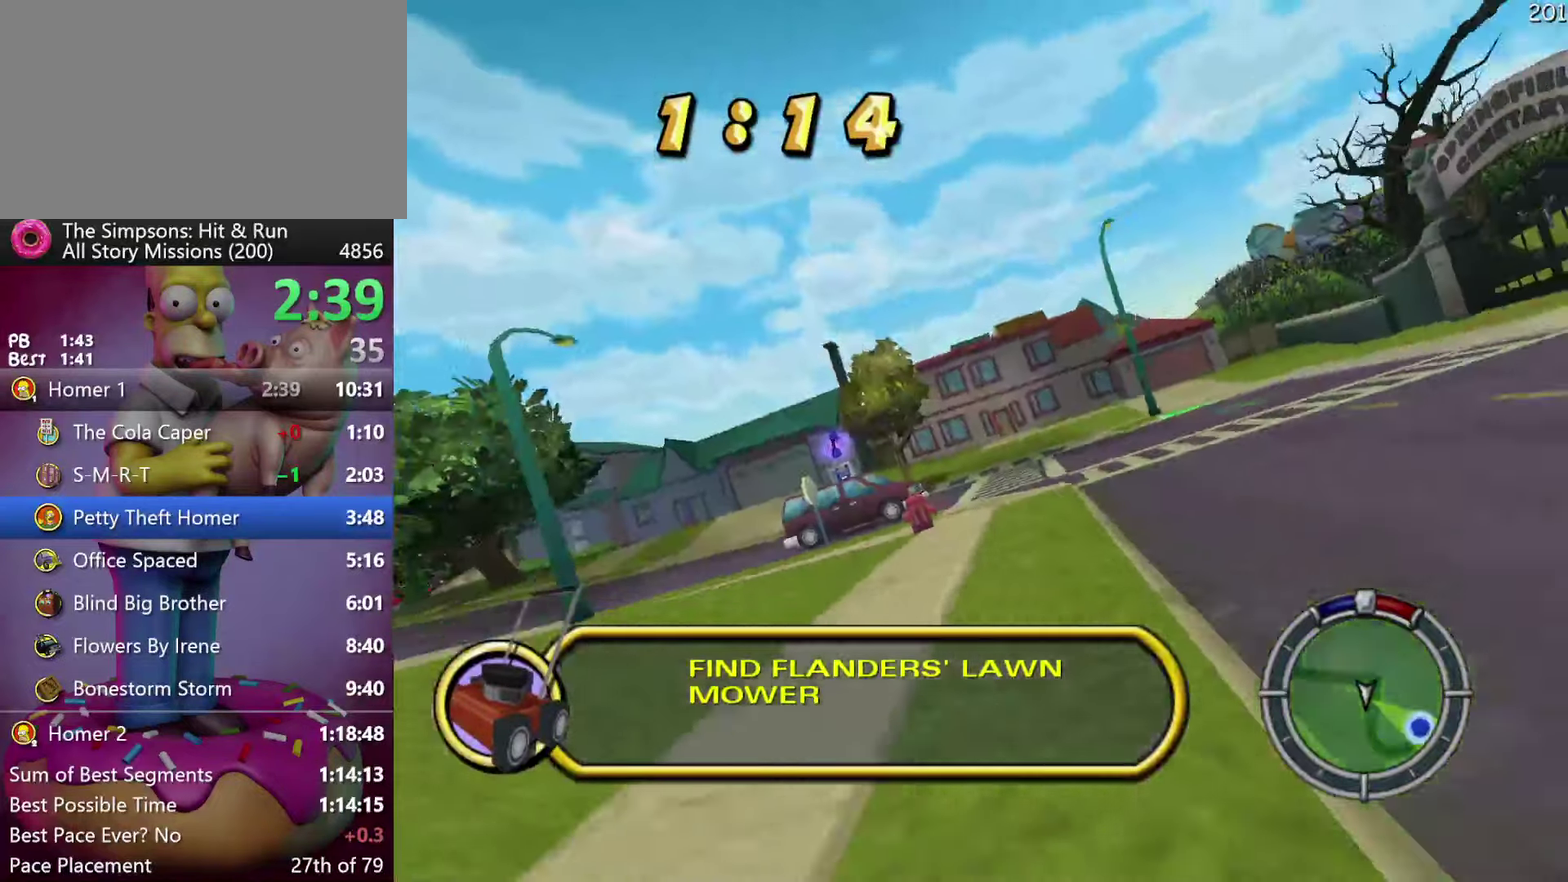
{"buttons": ["R2"], "events": [[83, "A", "up"]]}
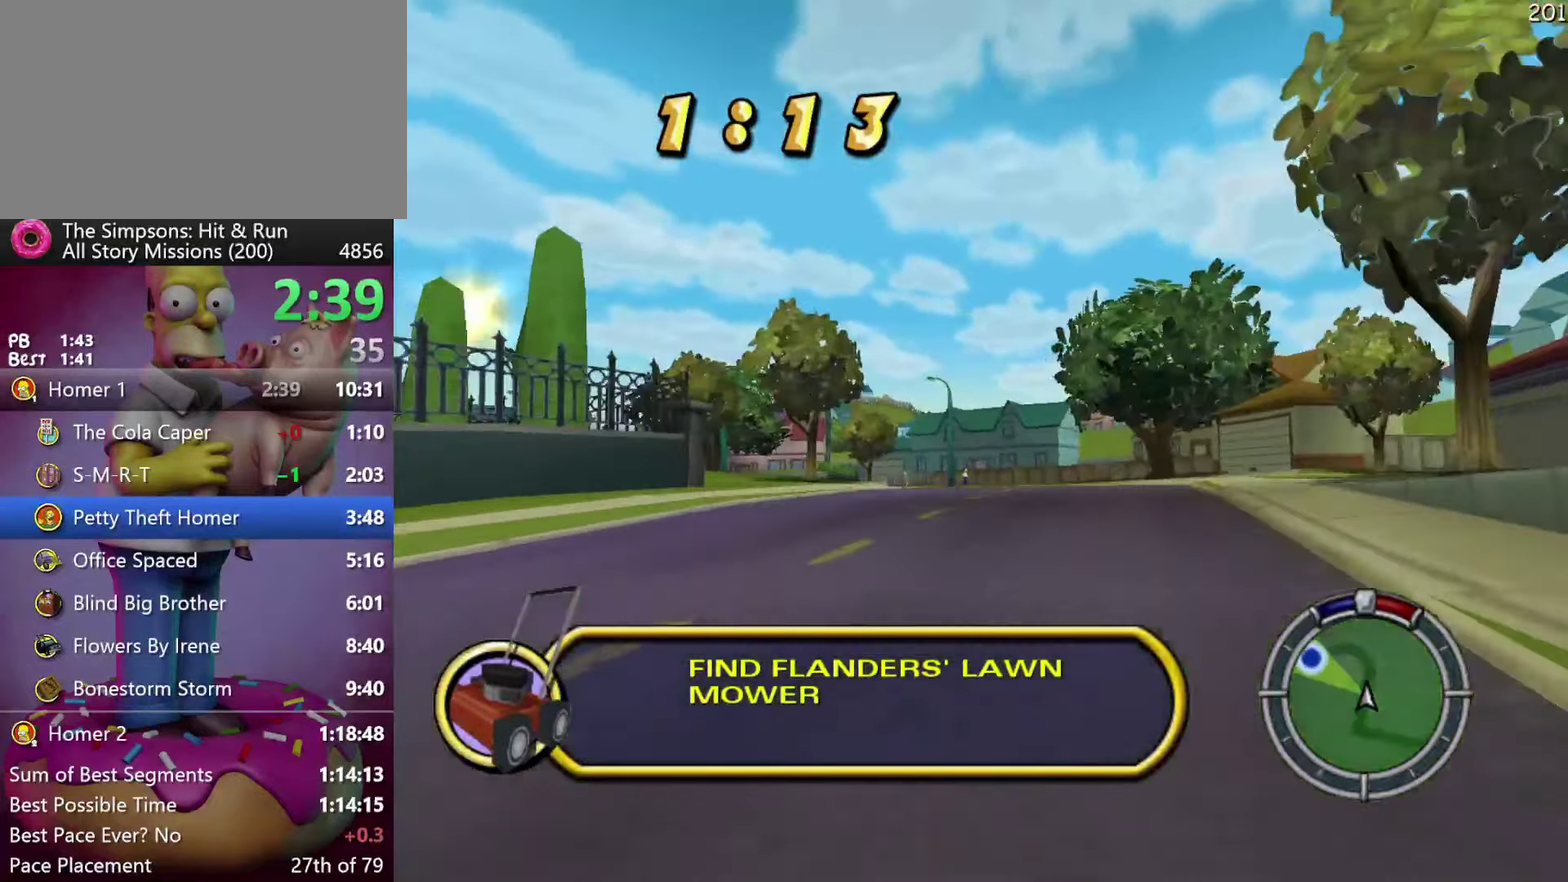
{"buttons": ["R2"], "events": []}
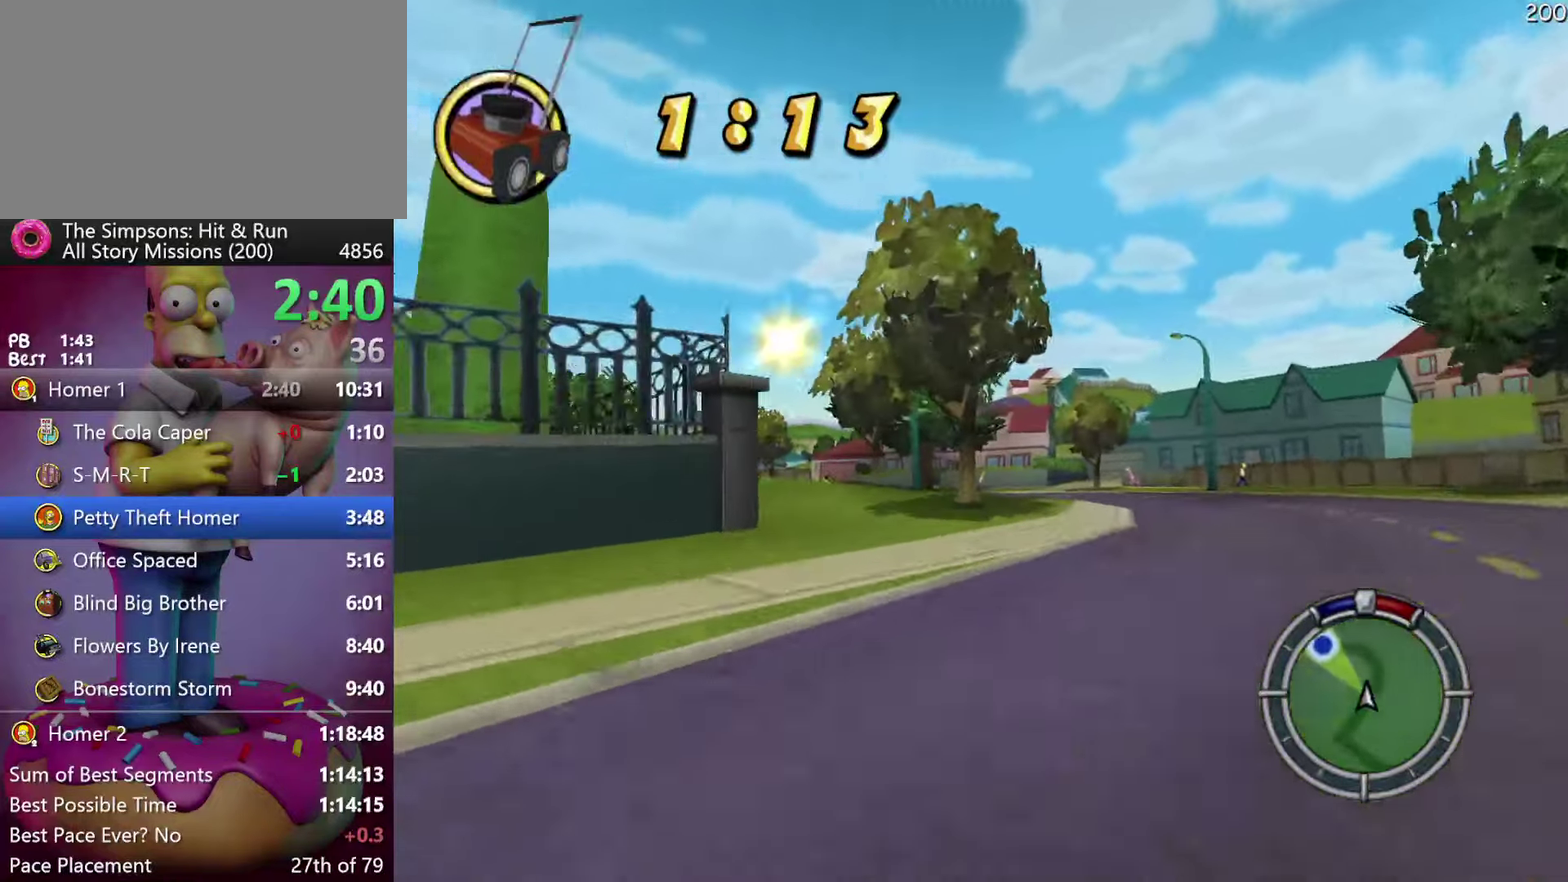
{"buttons": ["A", "R2"], "events": [[434, "A", "down"]]}
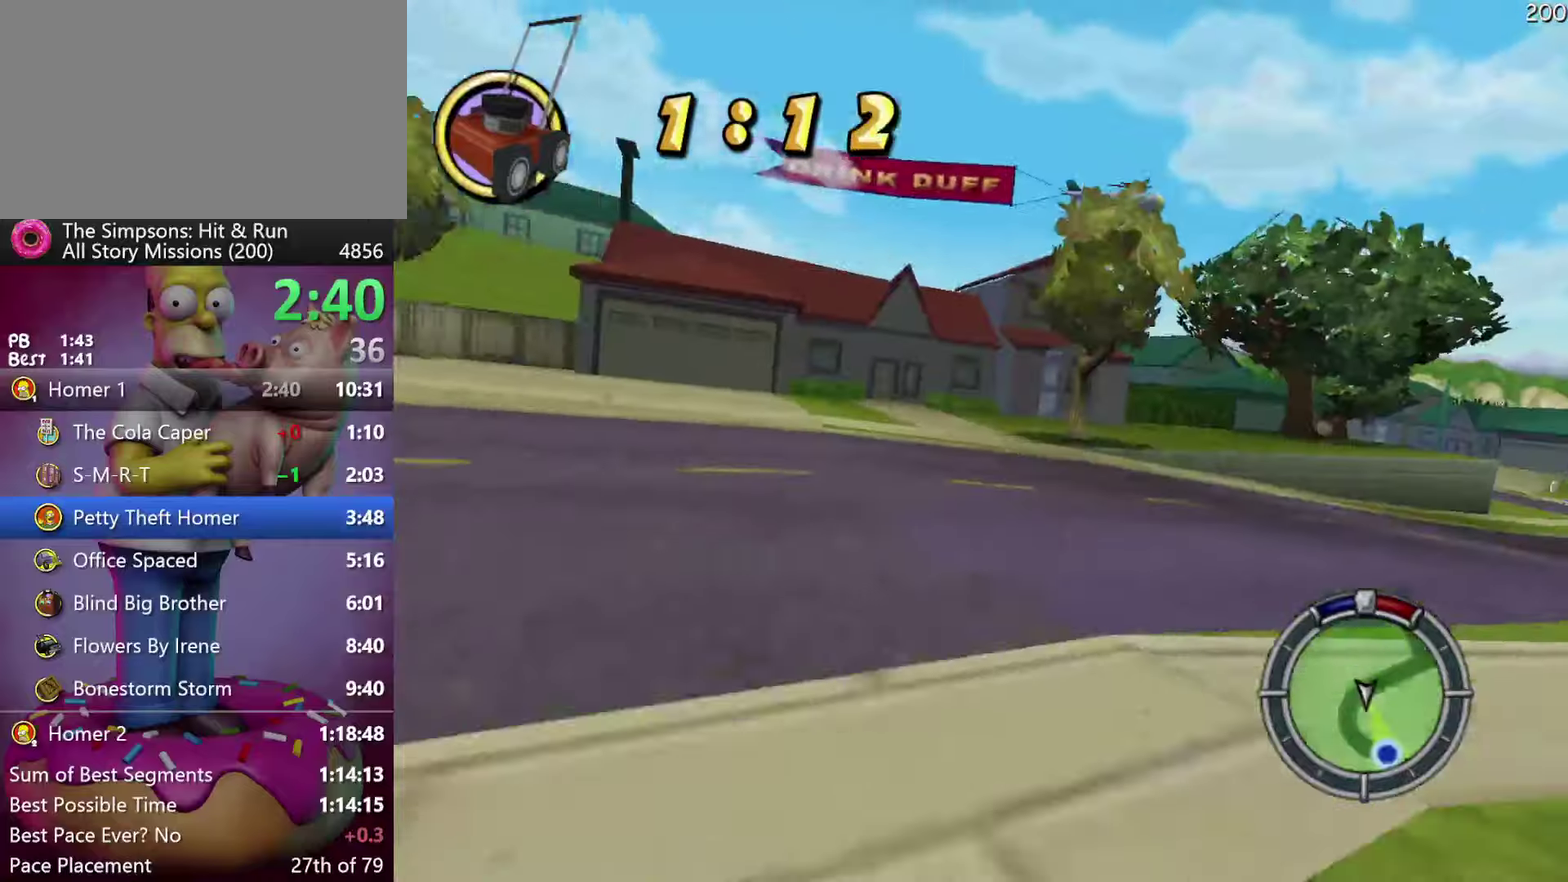
{"buttons": ["R2"], "events": [[134, "A", "up"]]}
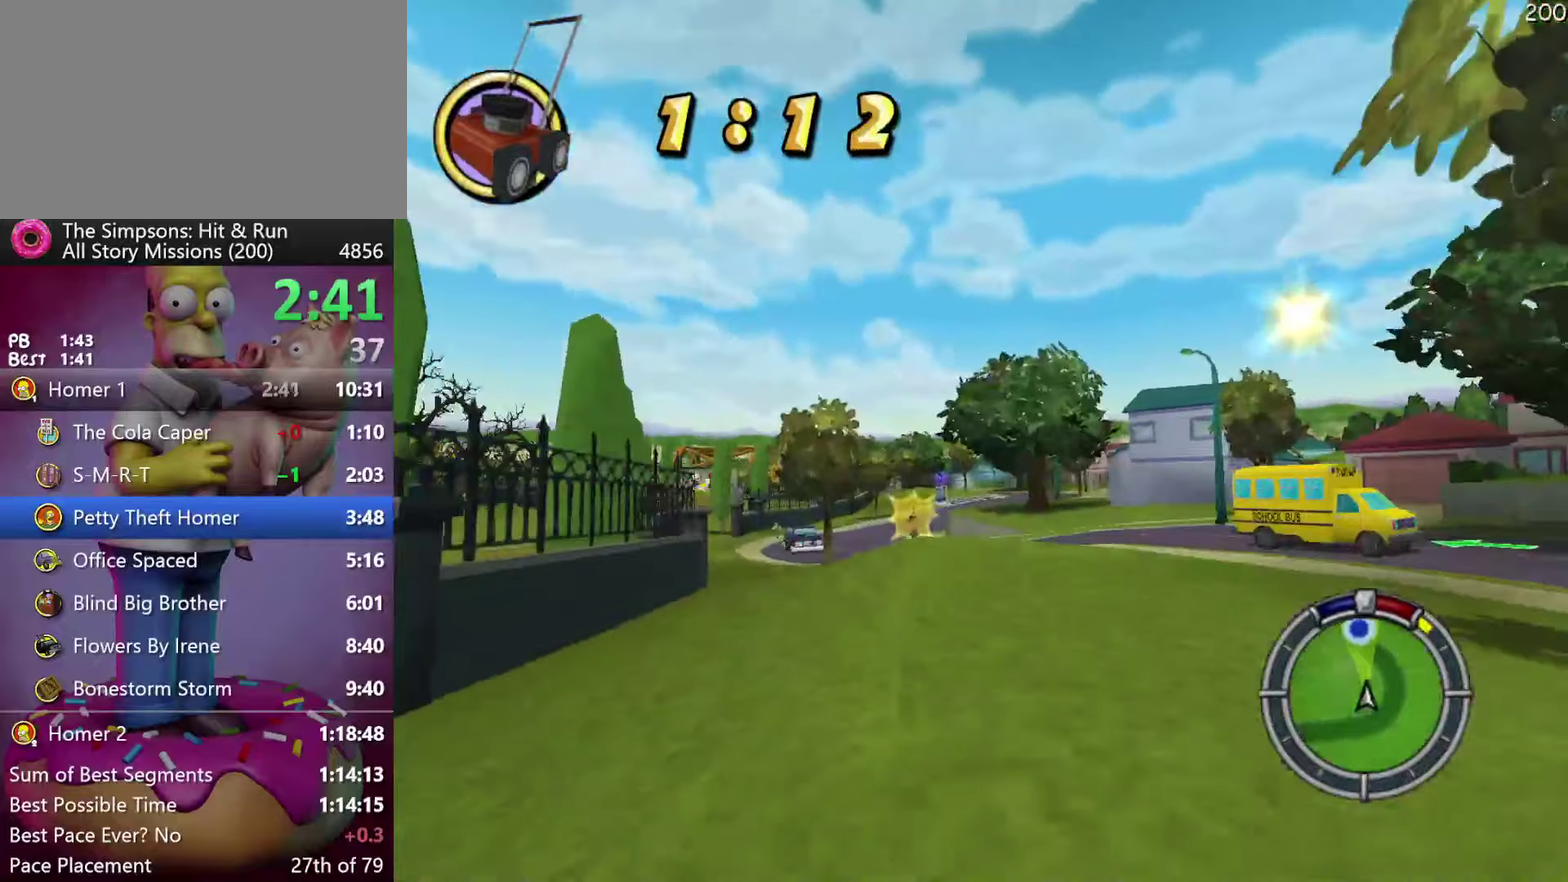
{"buttons": ["R2"], "events": [[200, "A", "down"], [417, "A", "up"]]}
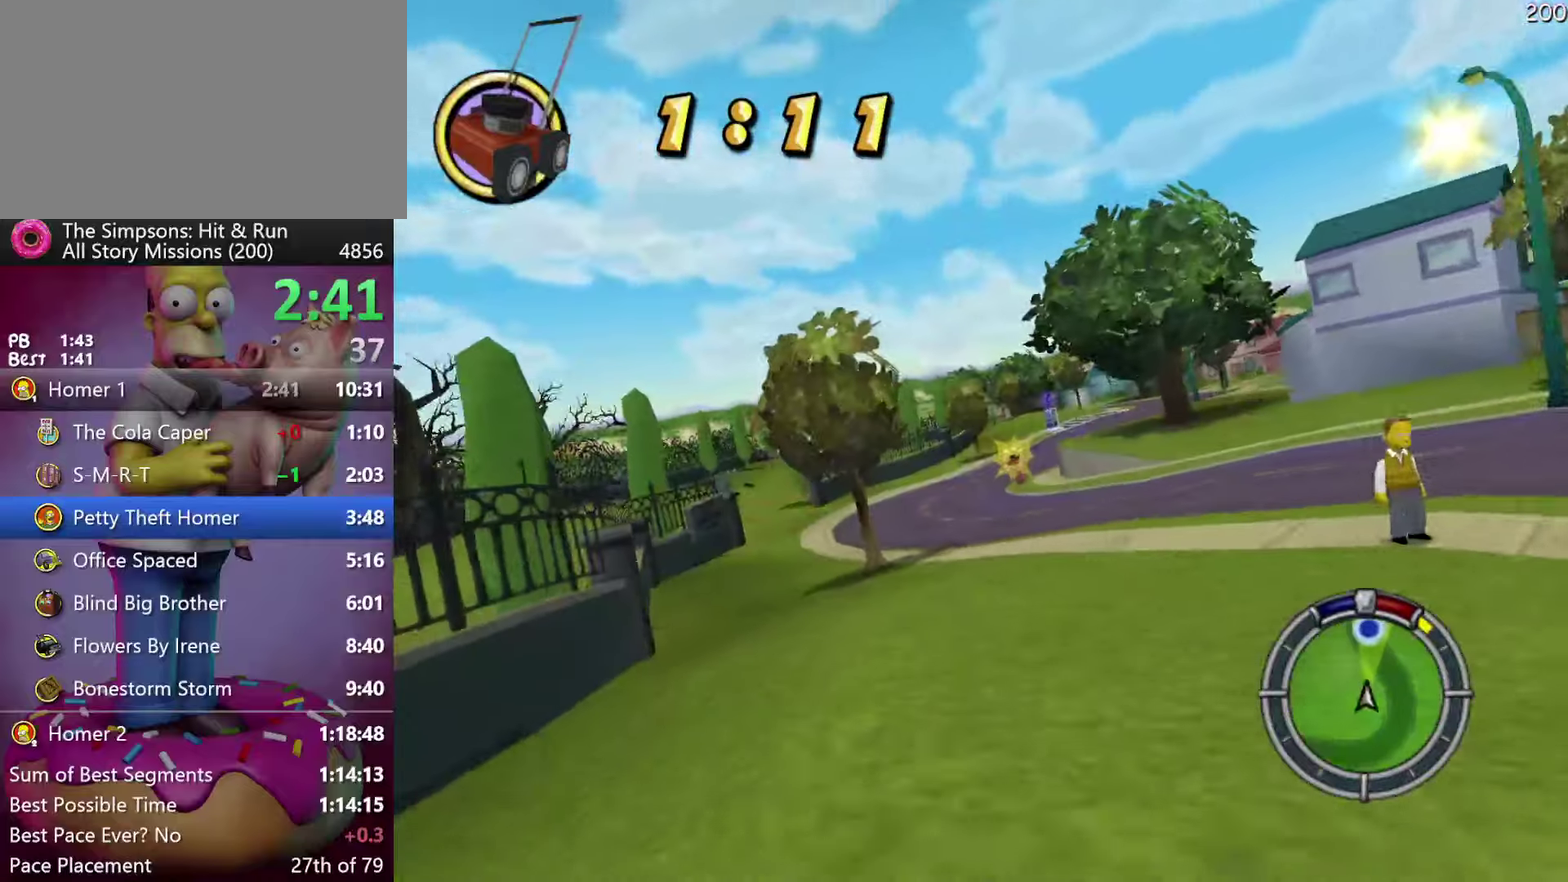
{"buttons": ["R2"], "events": []}
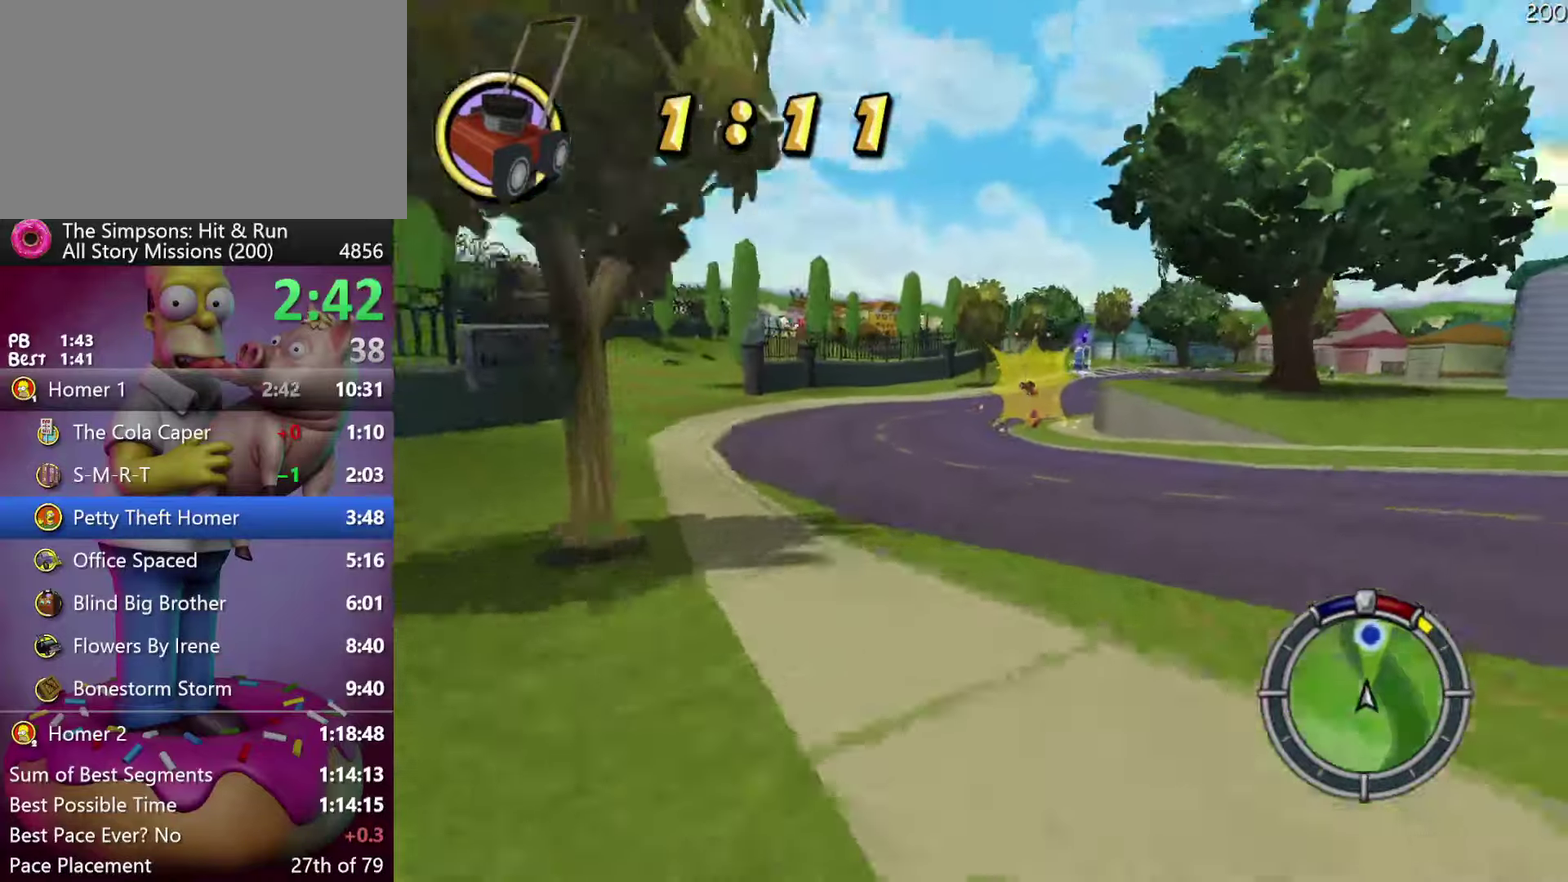
{"buttons": ["R2"], "events": []}
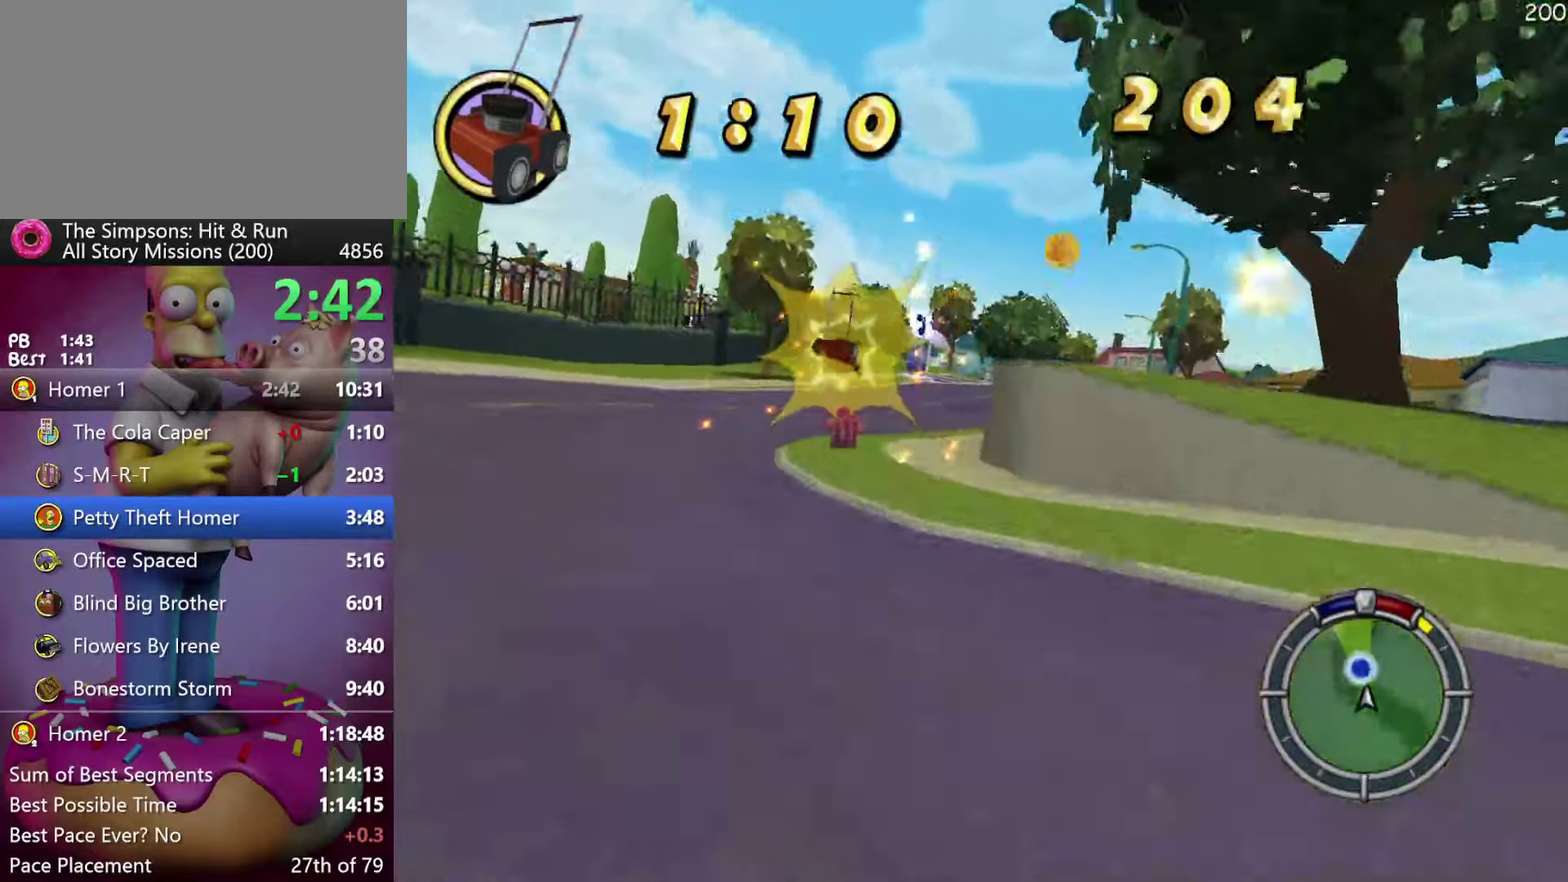
{"buttons": ["R2"], "events": []}
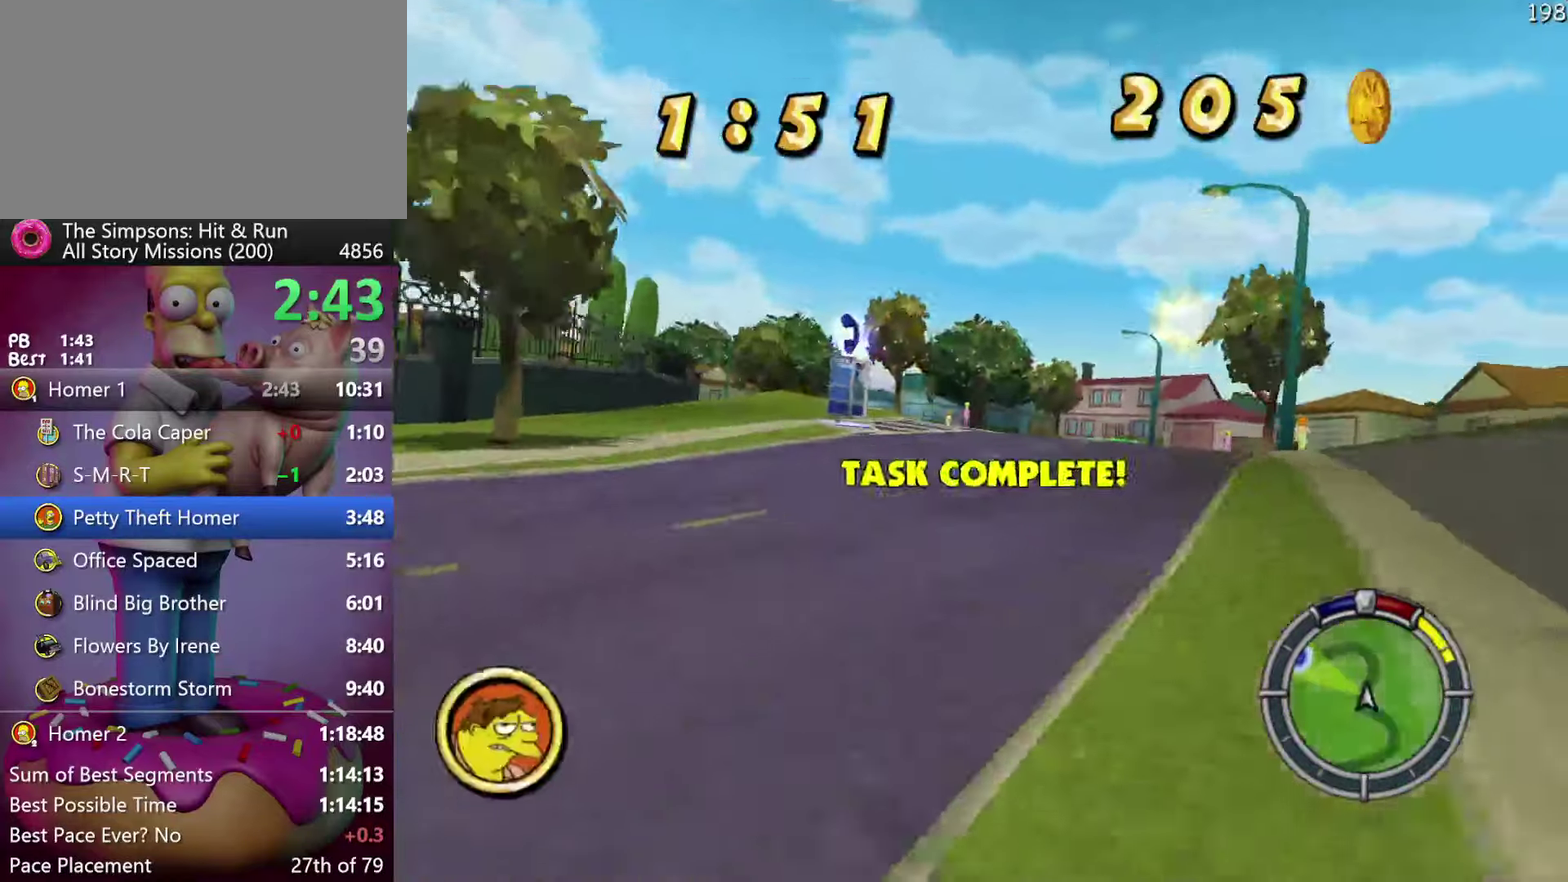
{"buttons": ["R2"], "events": []}
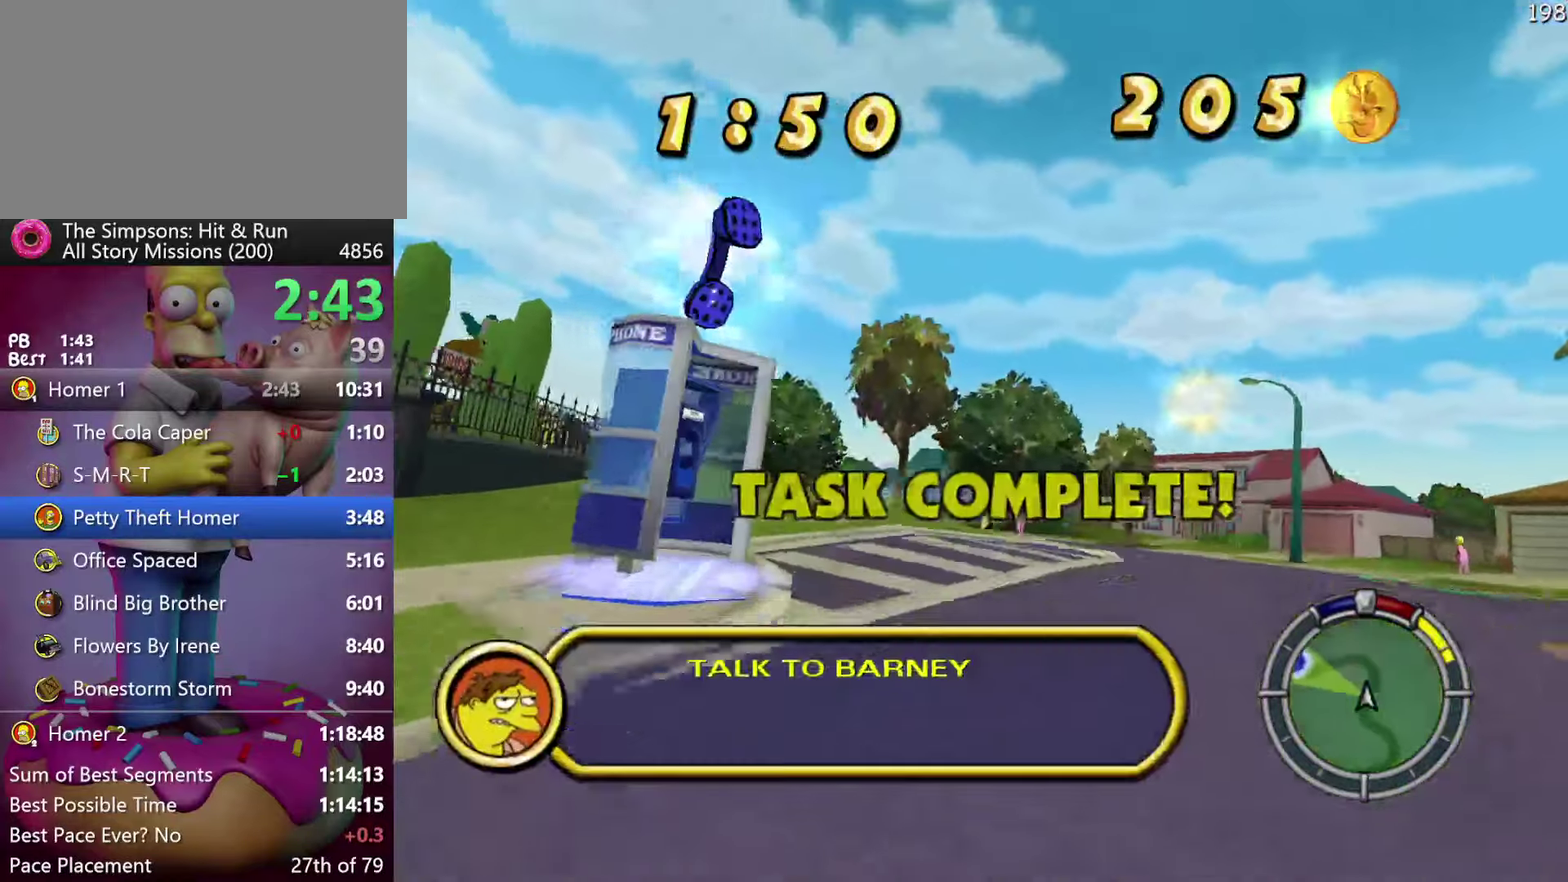
{"buttons": ["R2"], "events": [[234, "A", "down"], [417, "A", "up"]]}
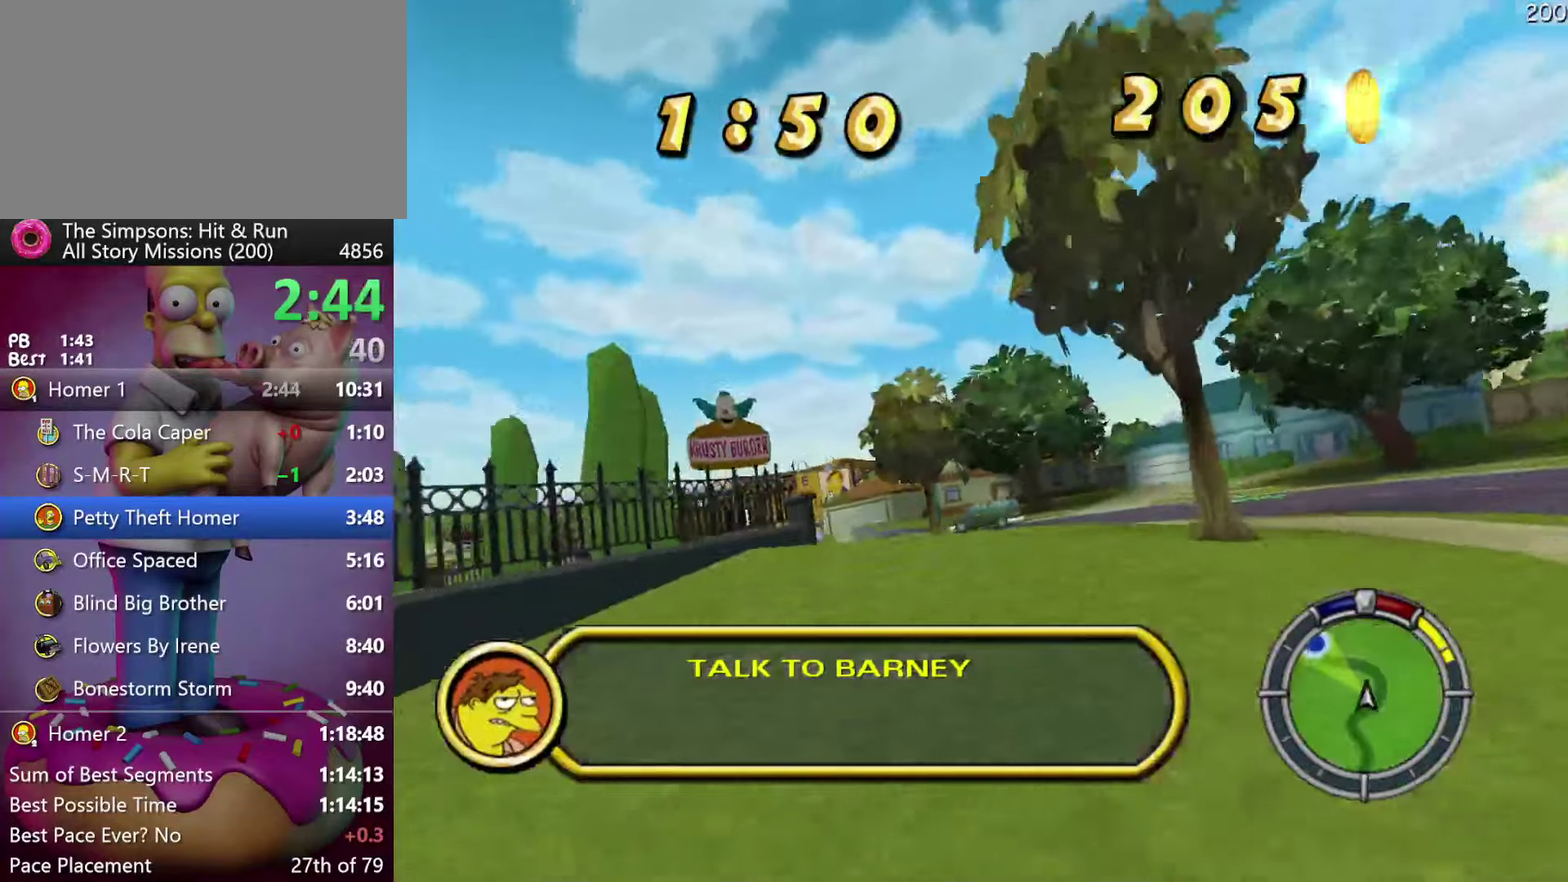
{"buttons": ["R2"], "events": [[167, "A", "down"], [417, "A", "up"]]}
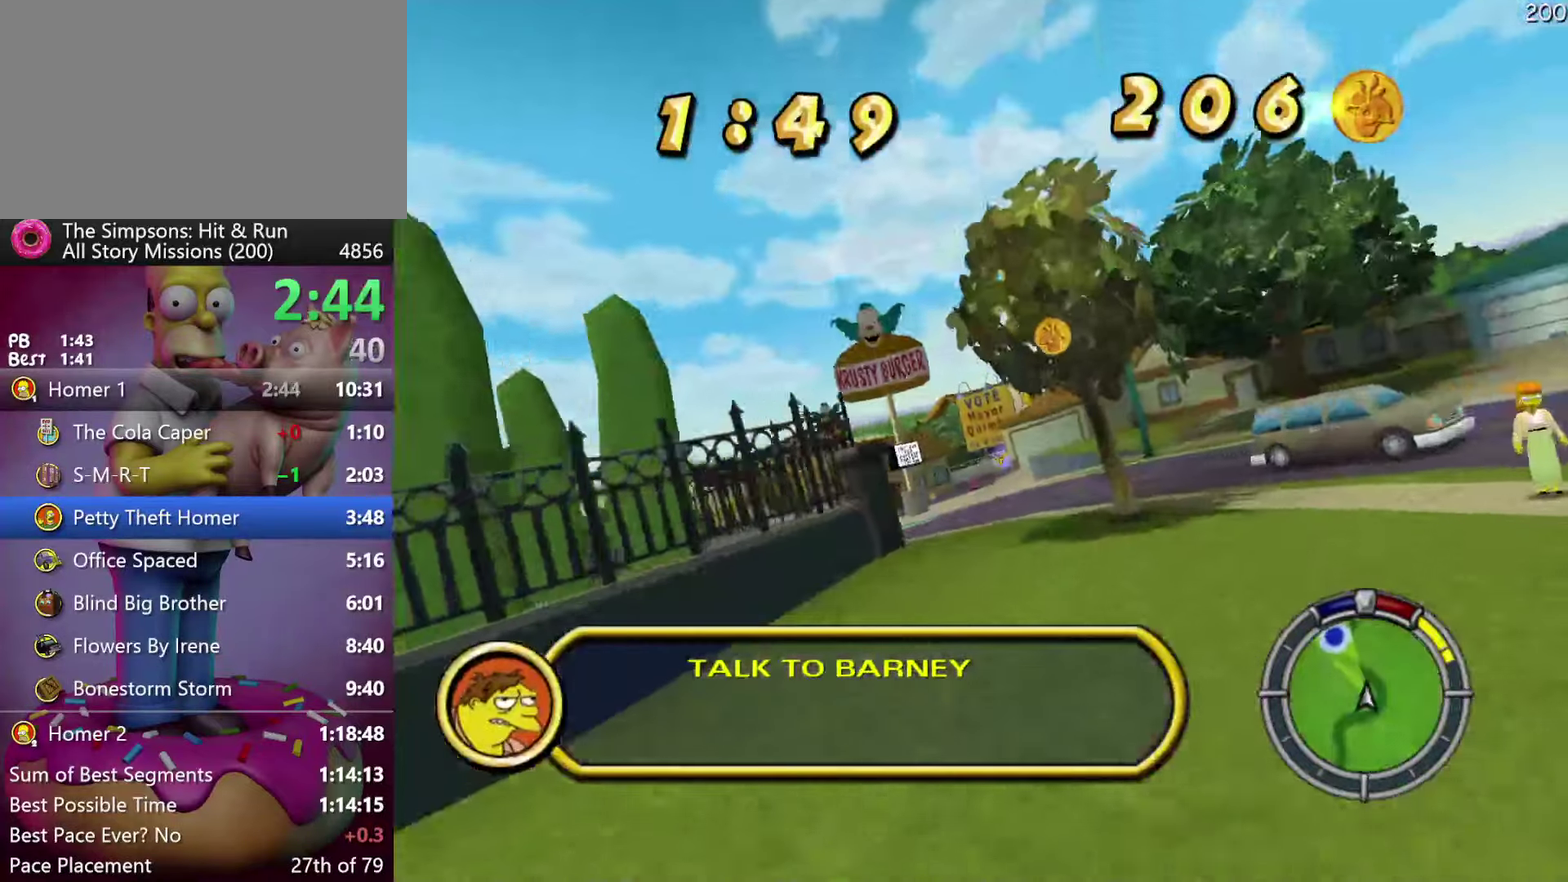
{"buttons": [], "events": [[350, "R2", "up"]]}
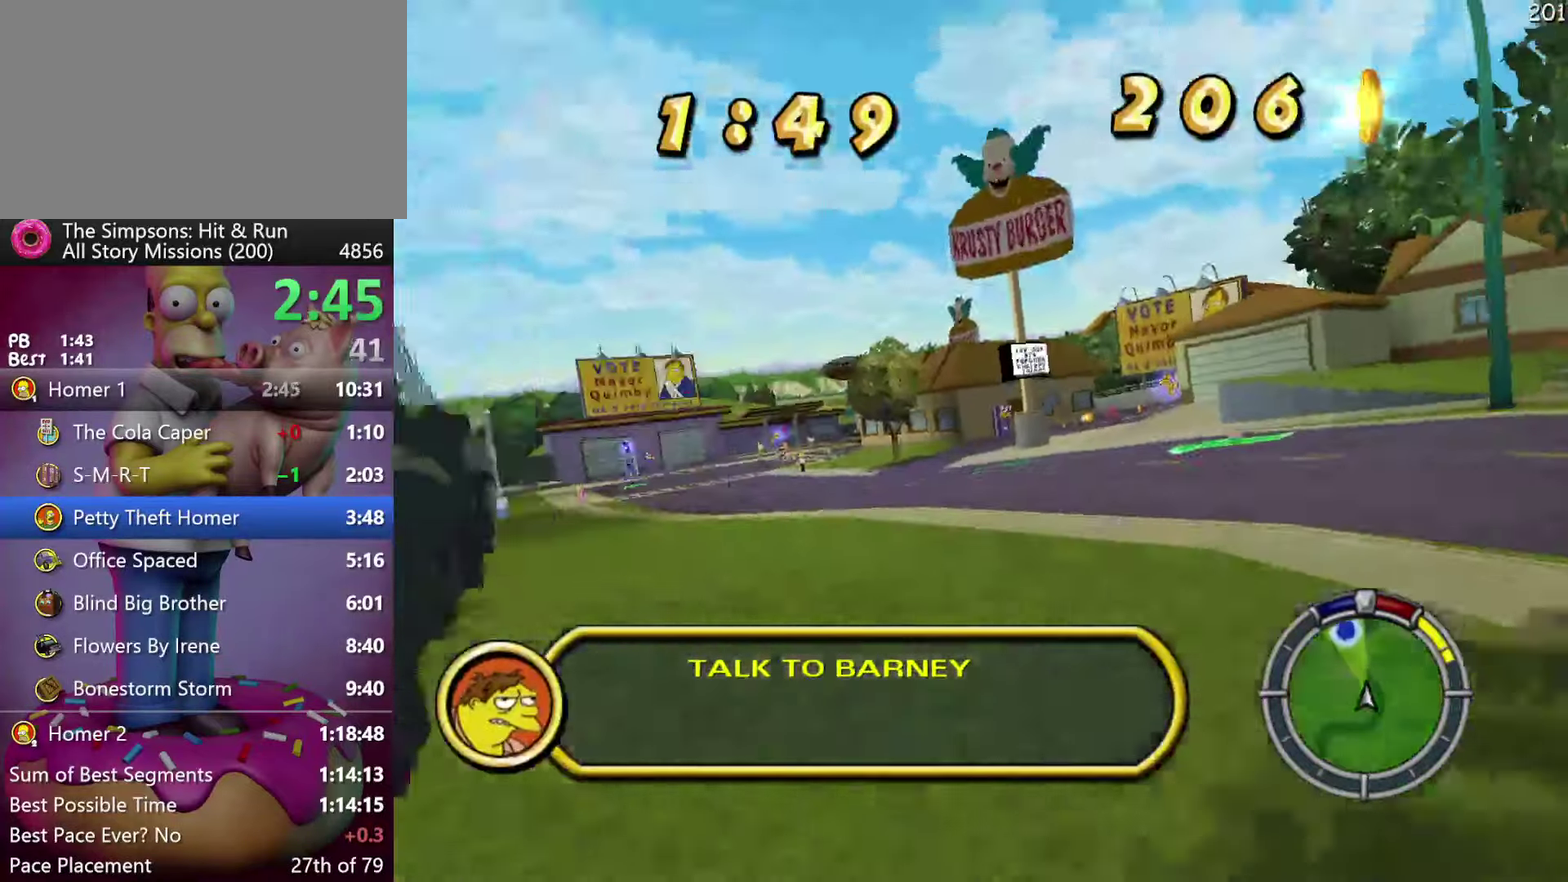
{"buttons": ["R2"], "events": [[17, "R2", "down"], [100, "R2", "up"], [217, "R2", "down"]]}
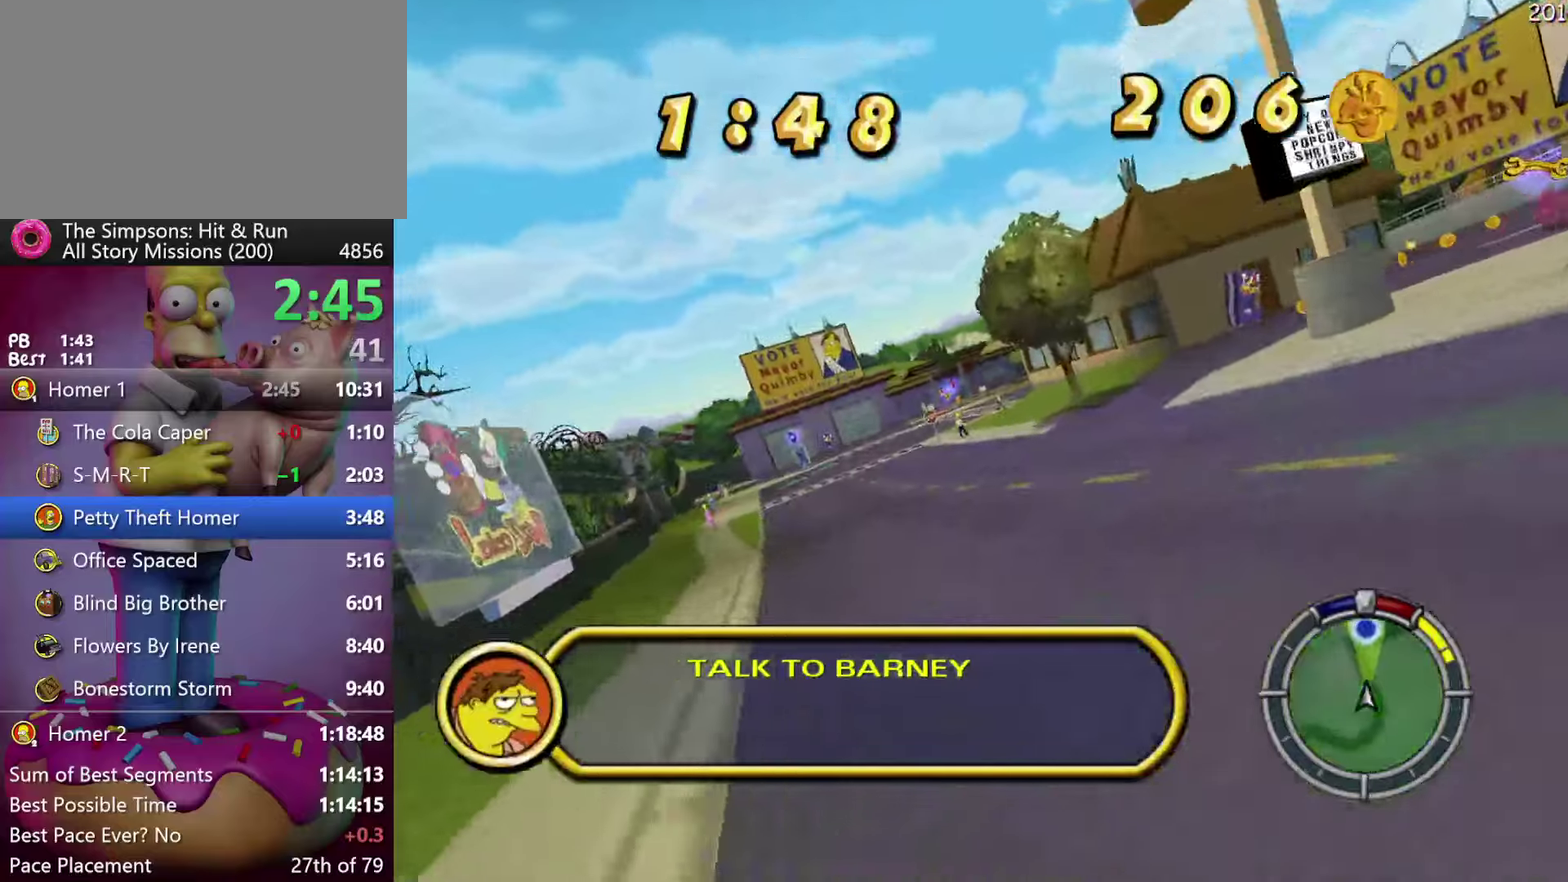
{"buttons": ["R1", "R2"], "events": [[83, "A", "down"], [200, "A", "up"], [466, "R1", "down"]]}
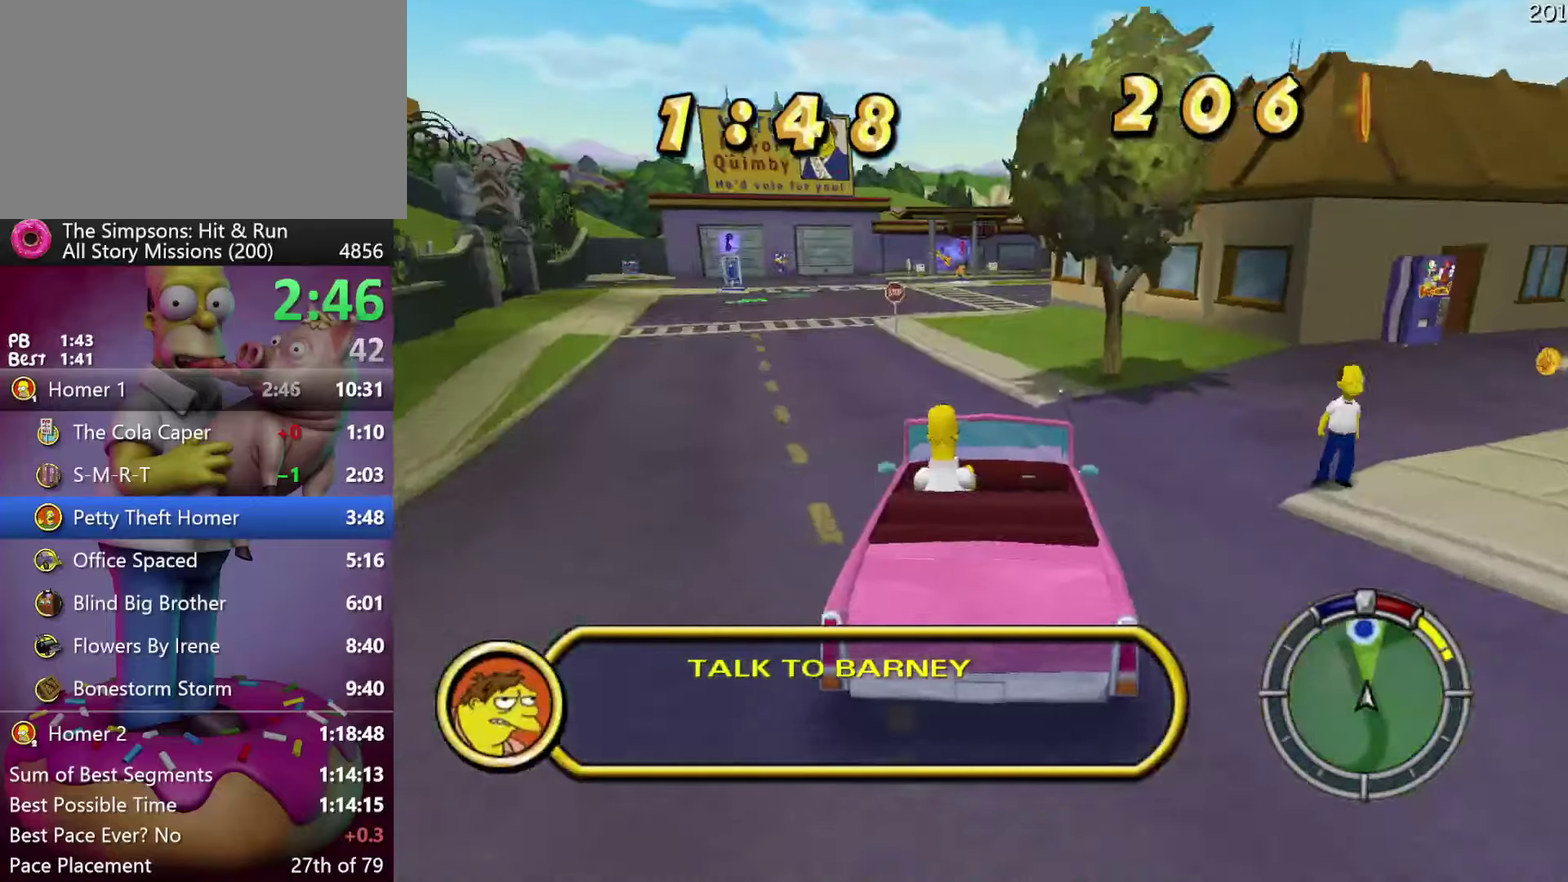
{"buttons": ["R2"], "events": [[50, "R1", "up"], [116, "R1", "down"], [200, "R1", "up"]]}
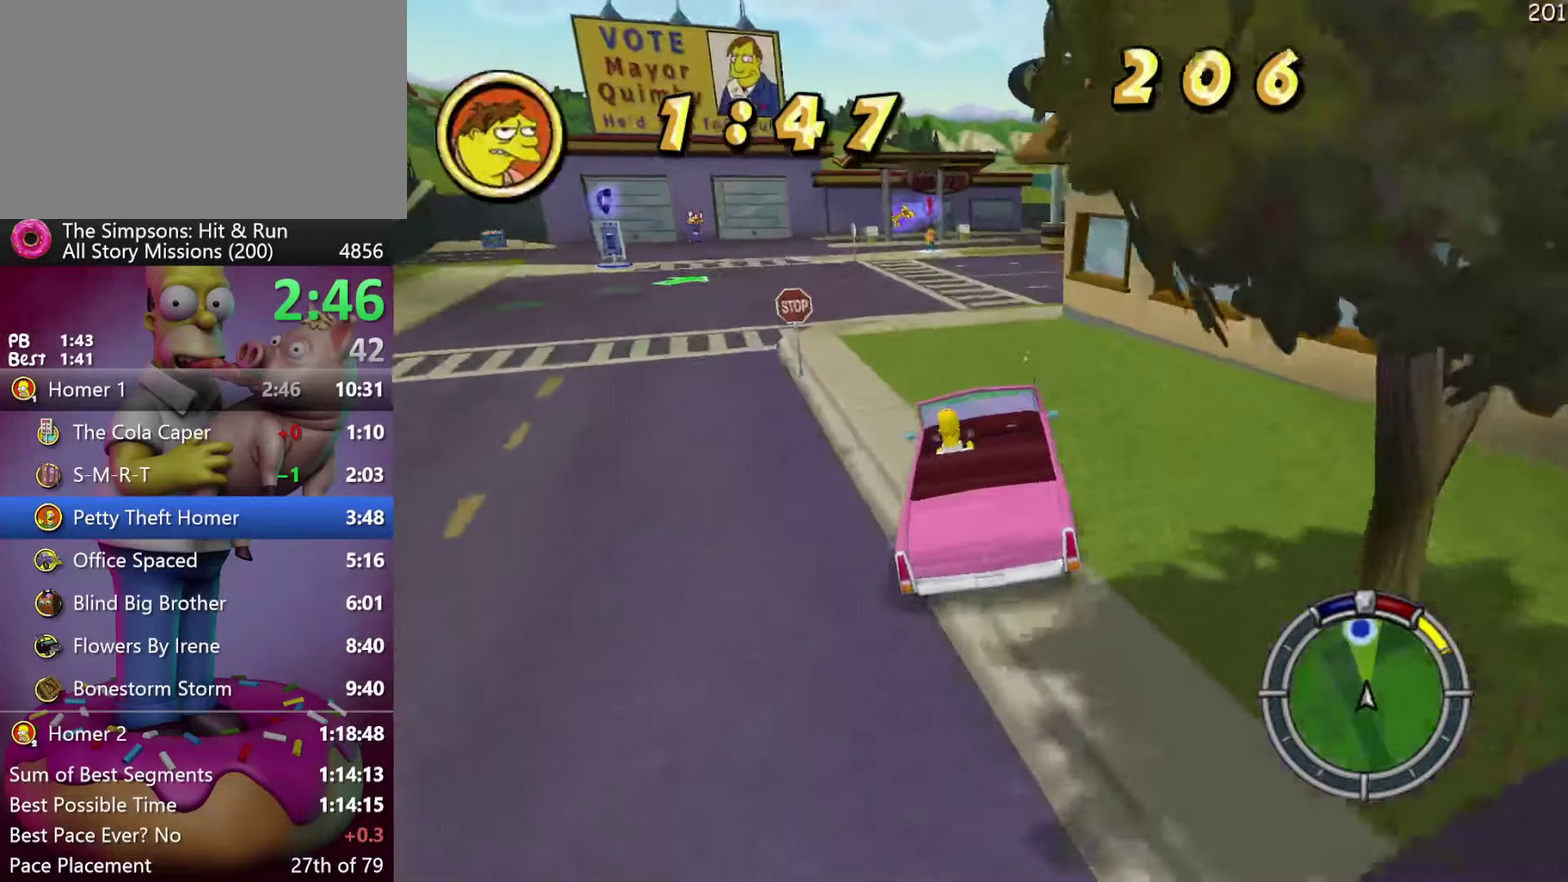
{"buttons": [], "events": [[100, "R2", "up"]]}
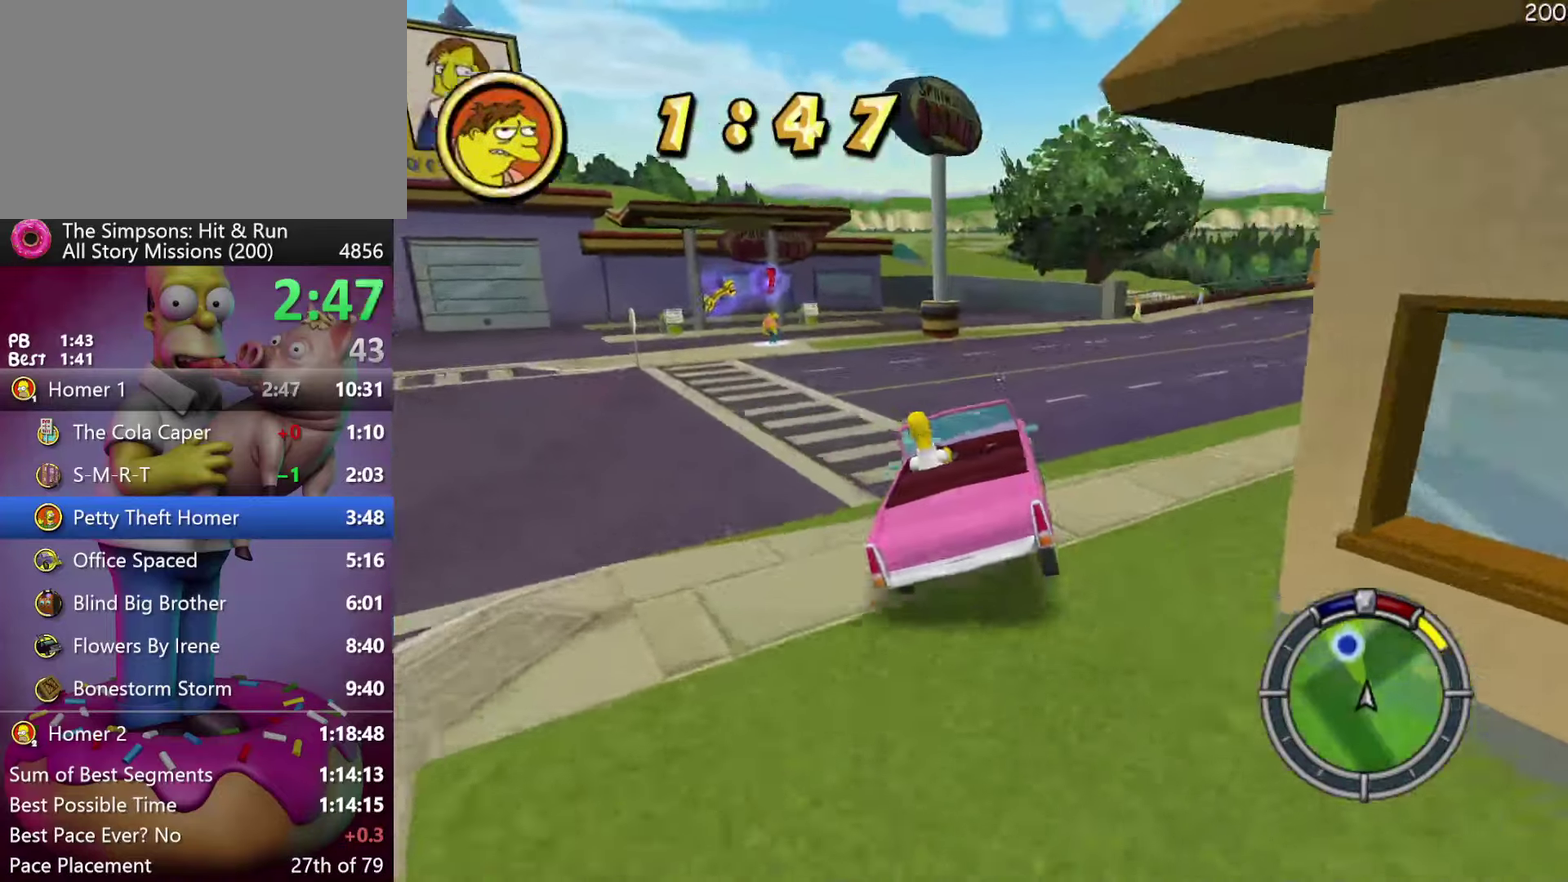
{"buttons": ["X", "Y", "L2"], "events": [[50, "Y", "down"], [116, "L2", "down"], [133, "X", "down"]]}
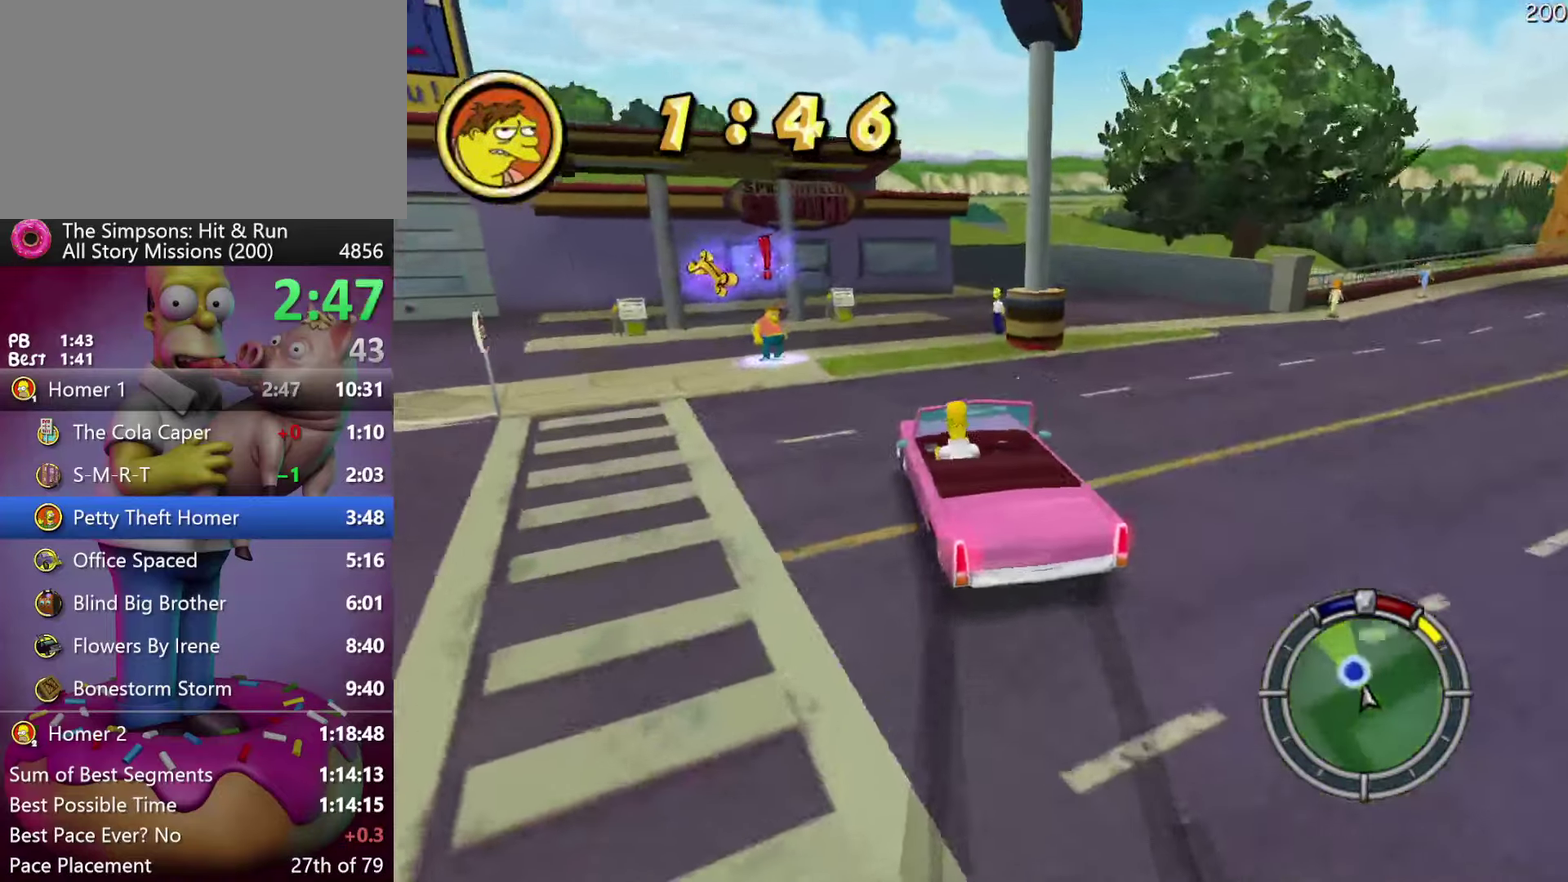
{"buttons": ["Y", "L2"], "events": [[500, "X", "up"]]}
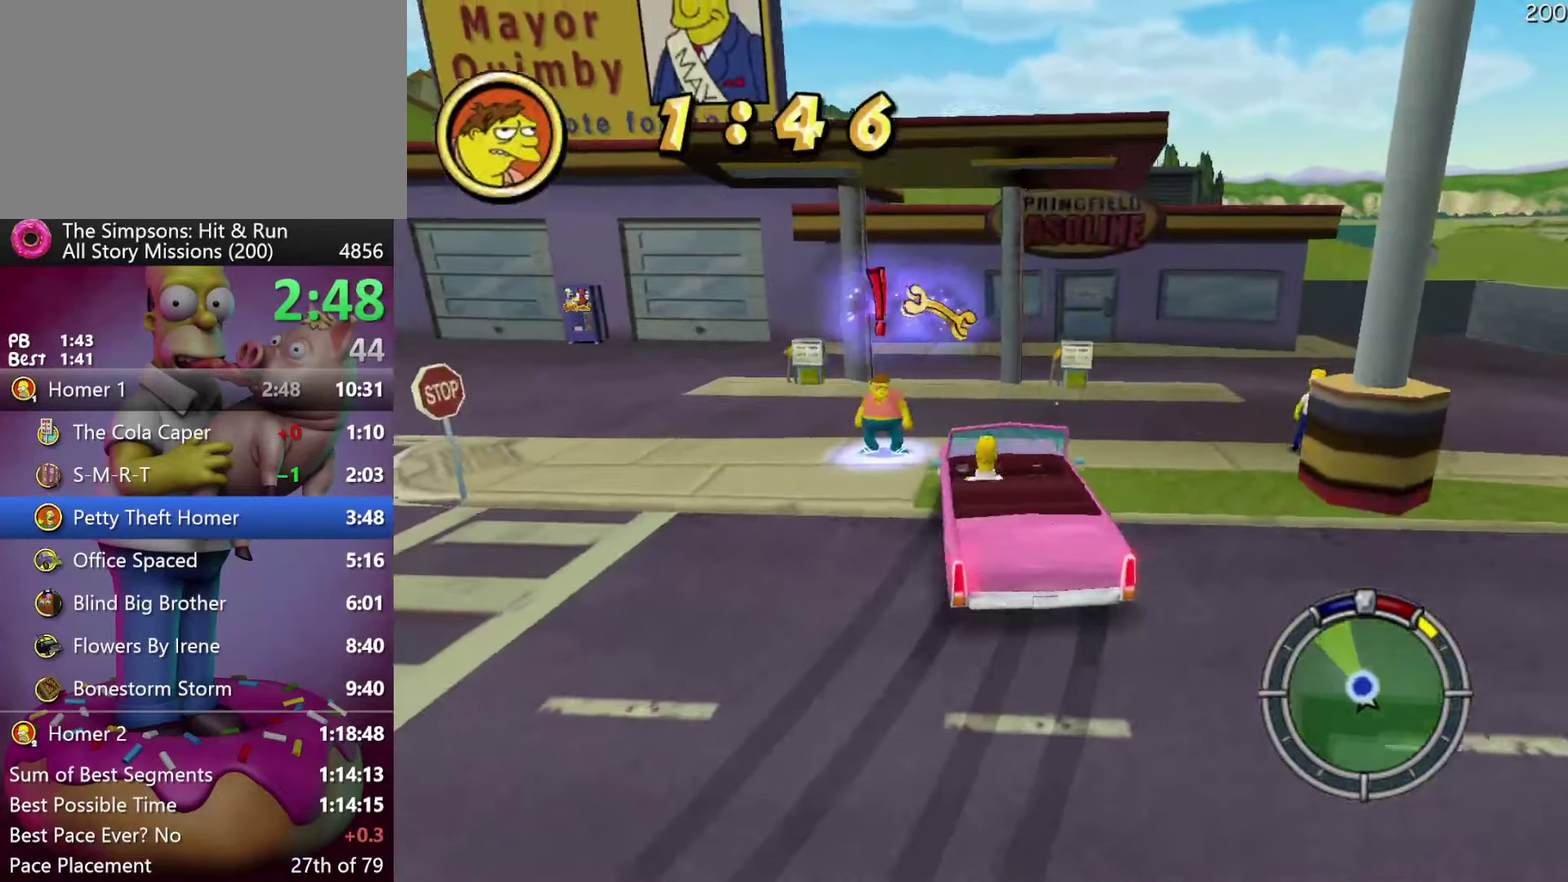
{"buttons": ["Y", "L2"], "events": [[100, "L2", "up"], [100, "Y", "up"], [250, "L2", "down"], [250, "Y", "down"]]}
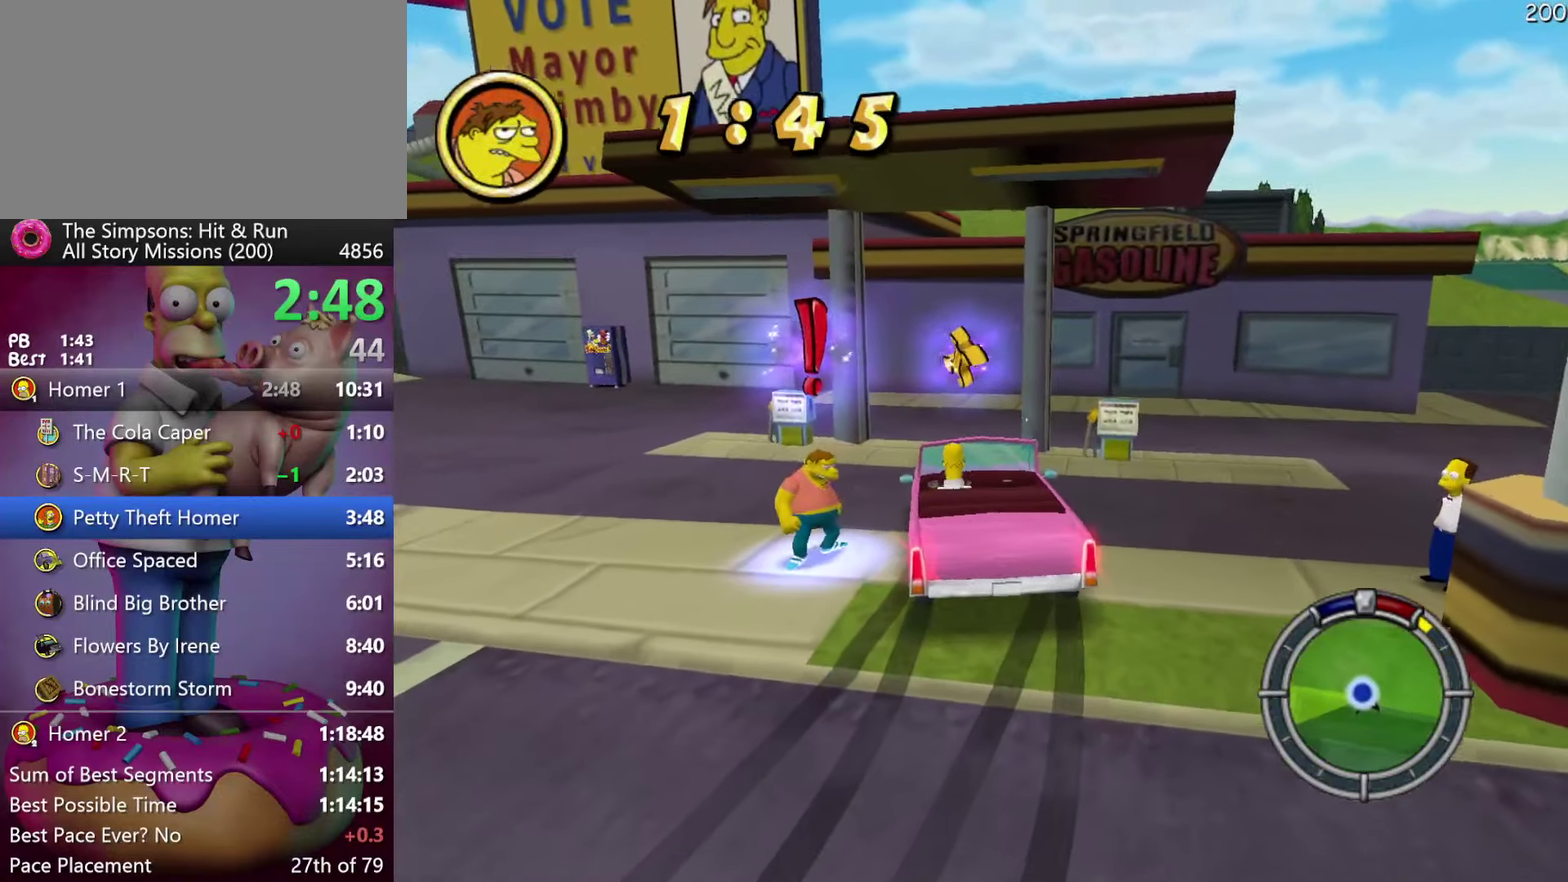
{"buttons": [], "events": [[133, "Y", "up"], [200, "L2", "up"]]}